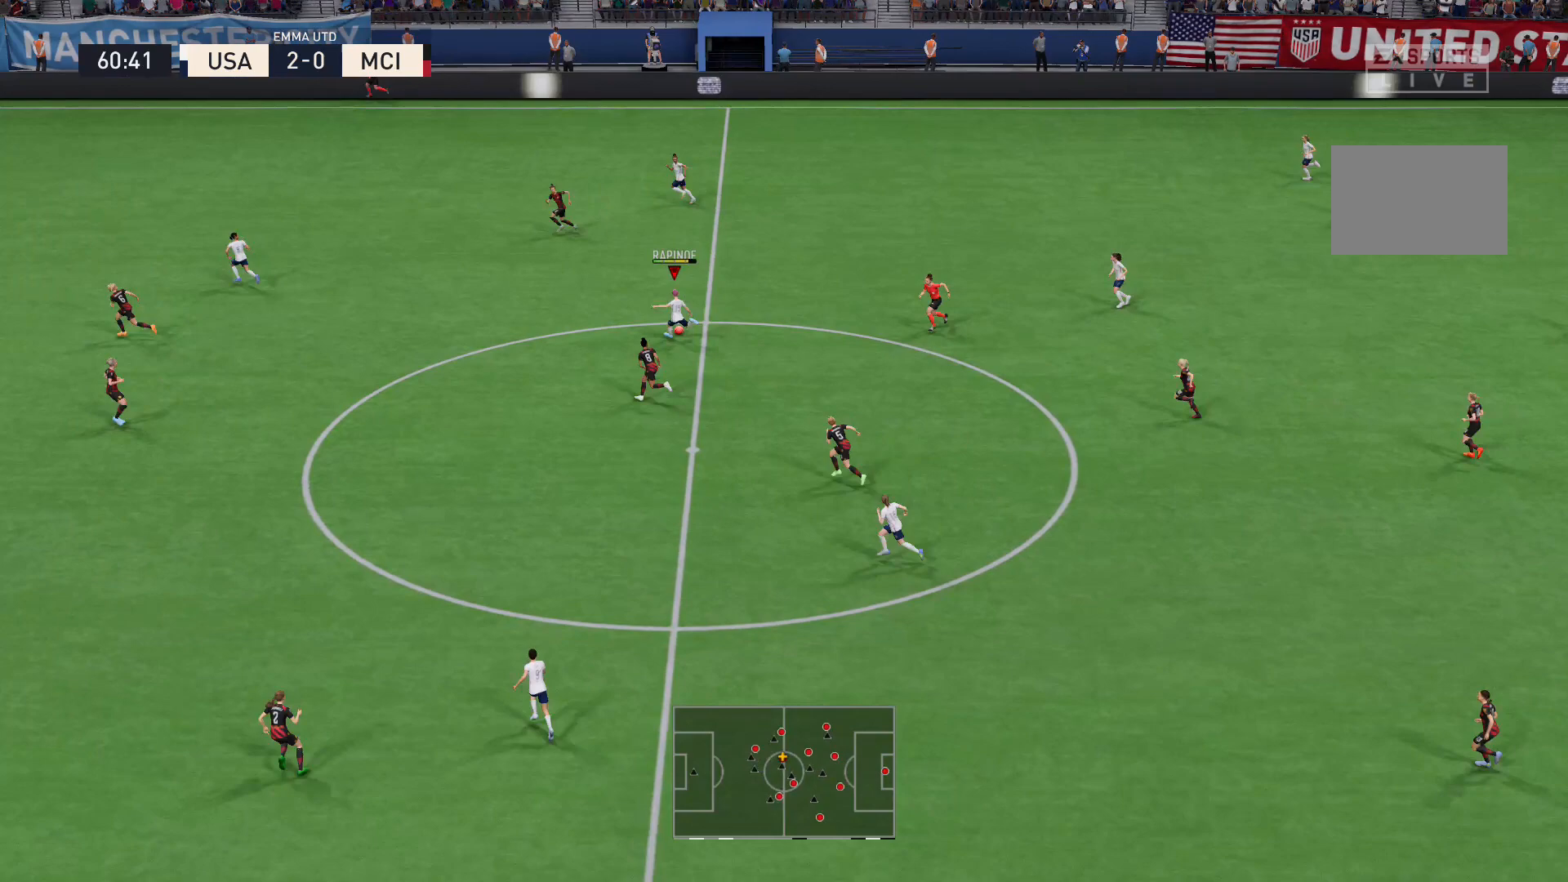
Gameplay with a controller (Xbox layout); each line is a JSON object with the inputs held at the frame after it. "events" lists button and stick changes between this image and that frame as [ms after this image, input, new state], when the widget could be followed in between. Not read: L3 R3.
{"buttons": ["R2"], "left_stick": "left", "right_stick": "center", "events": [[434, "R2", "down"]]}
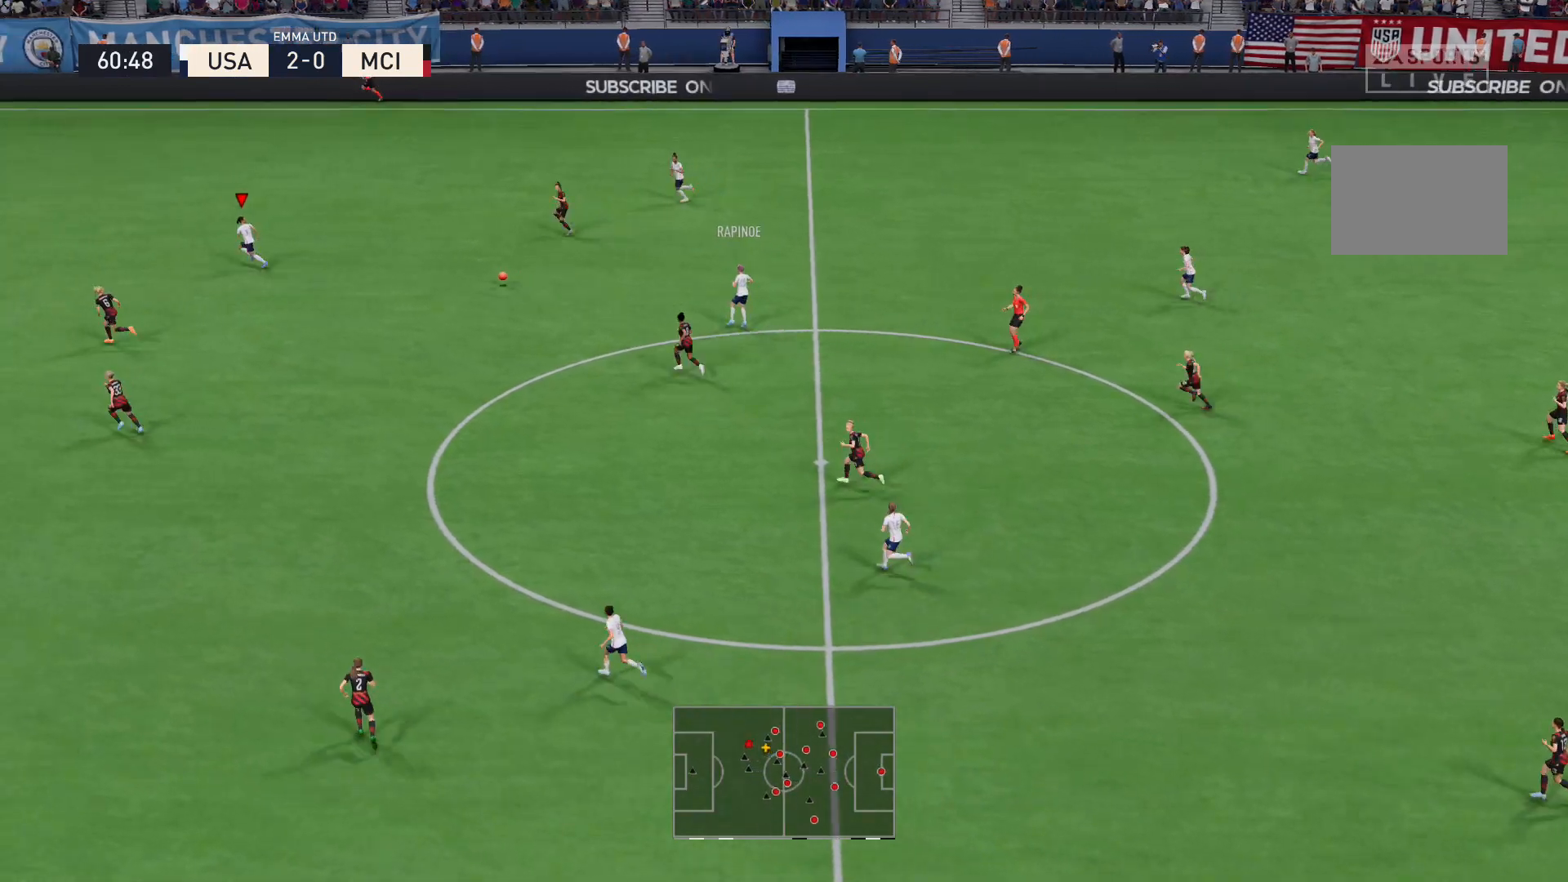
{"buttons": ["R2"], "left_stick": "left", "right_stick": "center", "events": []}
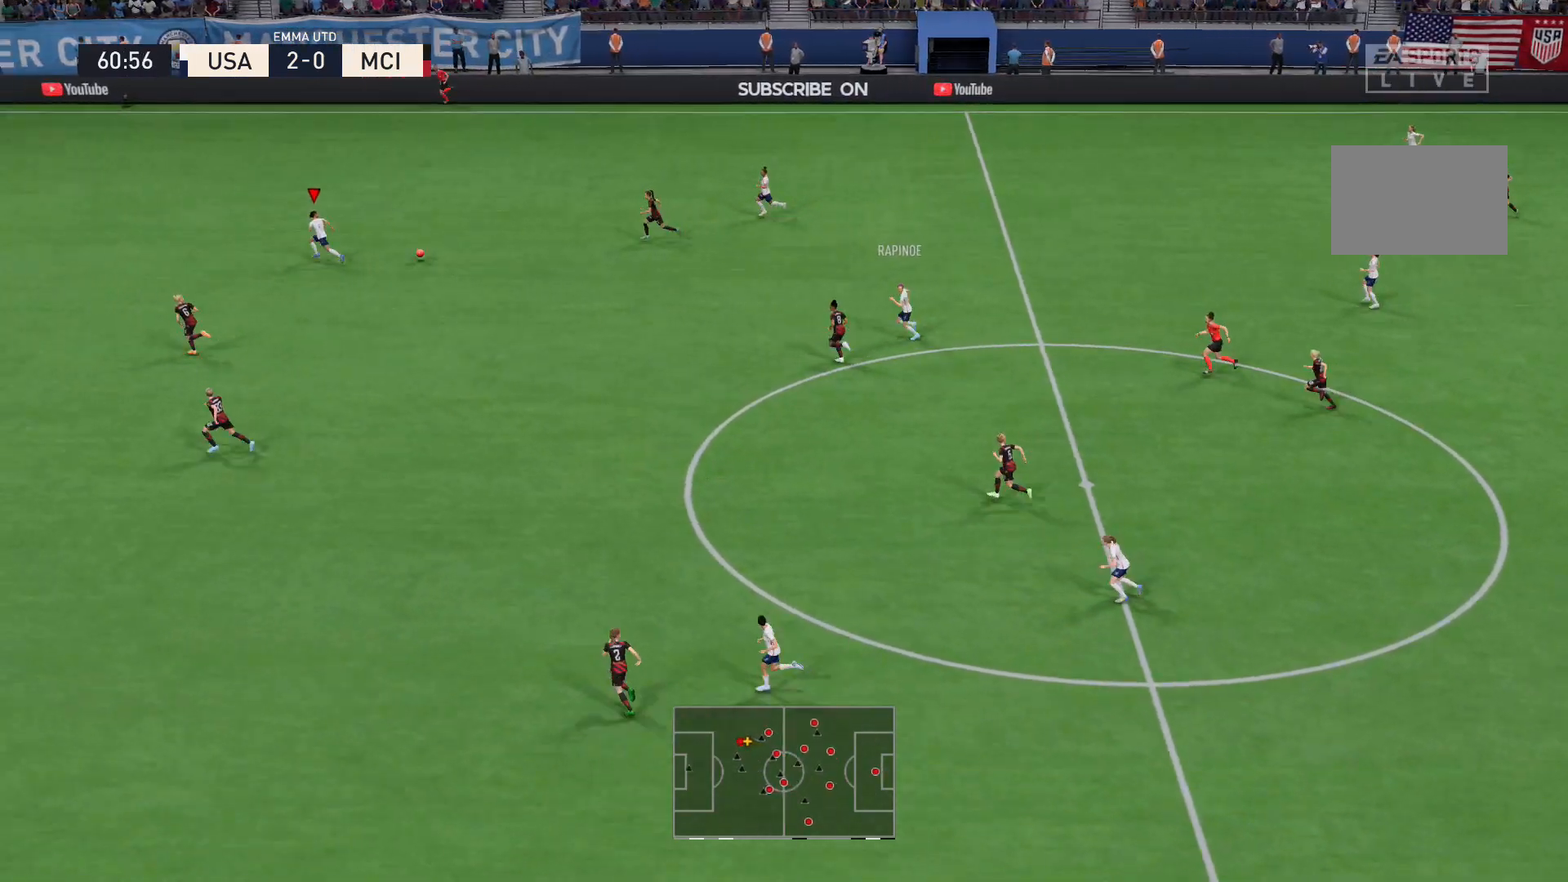
{"buttons": ["R2"], "left_stick": "left", "right_stick": "center", "events": []}
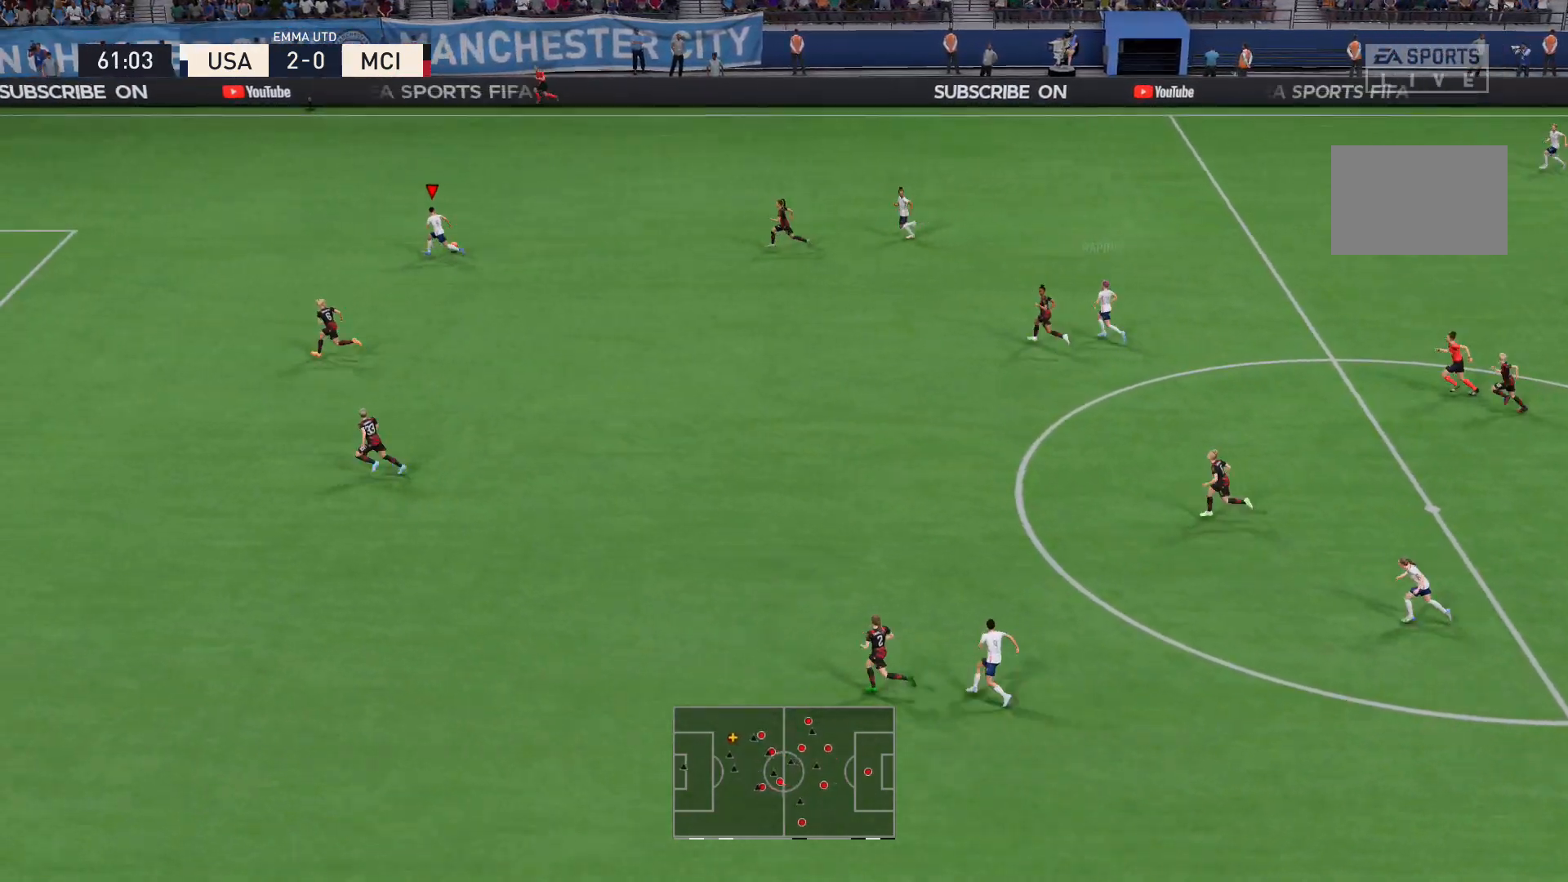
{"buttons": ["R2"], "left_stick": "left", "right_stick": "center", "events": []}
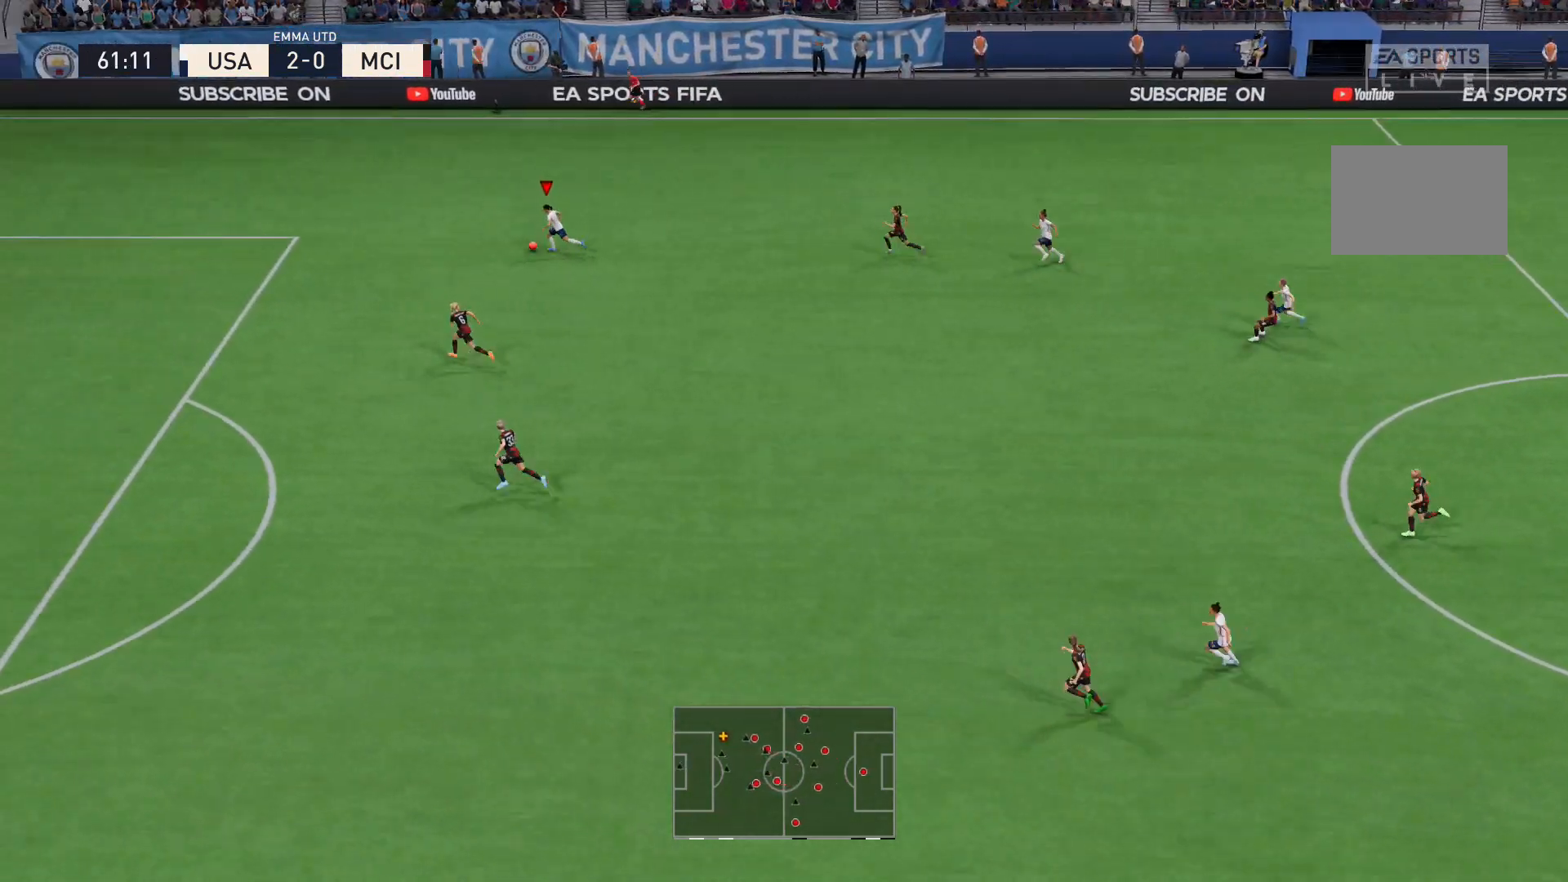
{"buttons": [], "left_stick": "down", "right_stick": "down", "events": [[301, "right_stick", "down"], [334, "R2", "up"], [334, "left_stick", "down"]]}
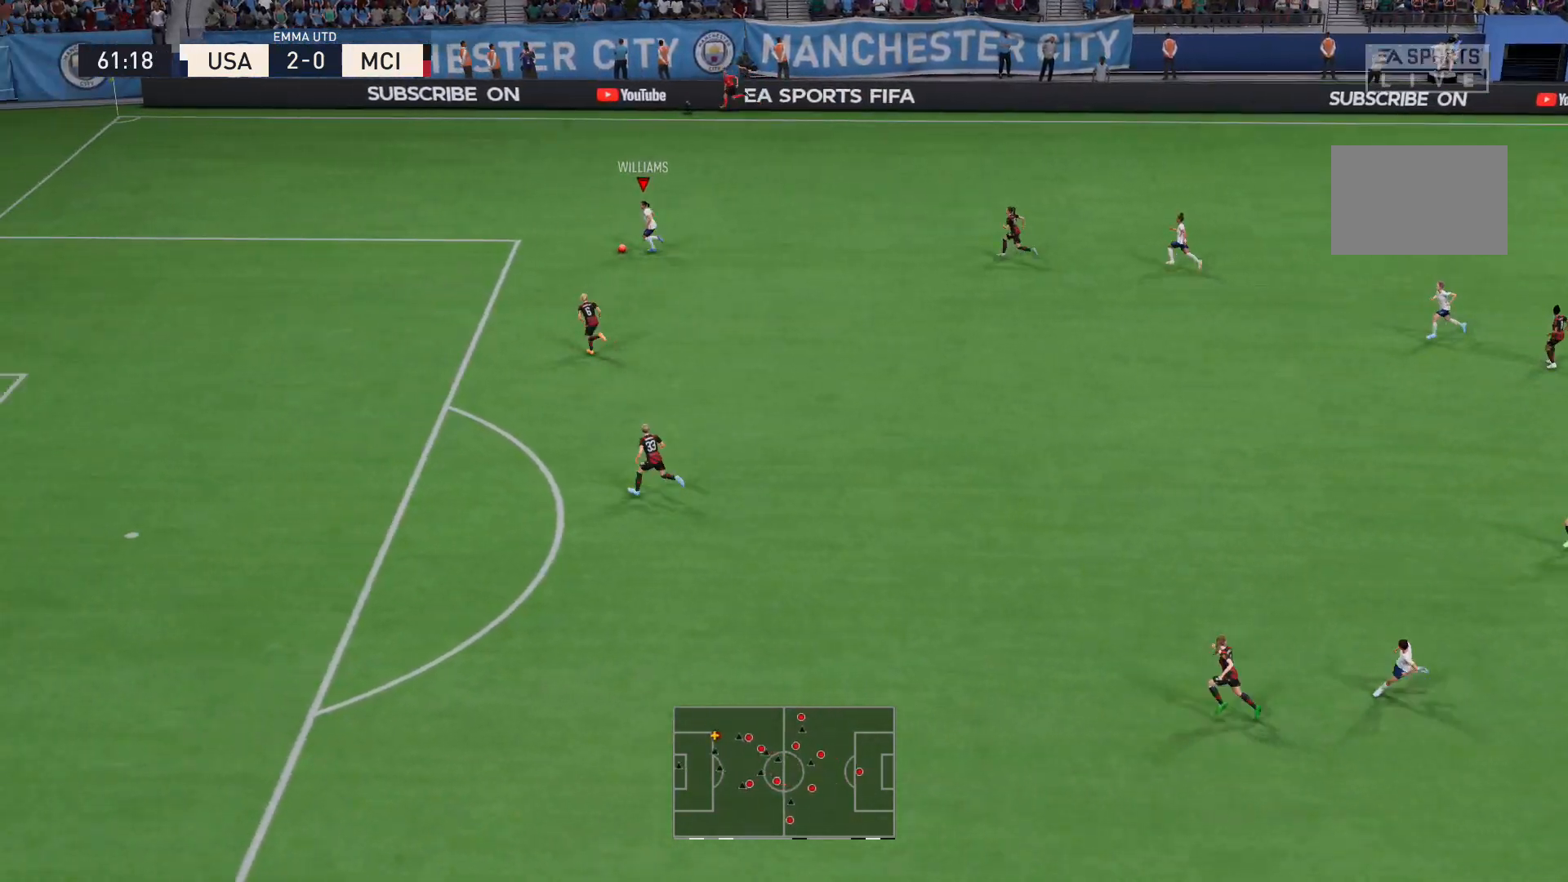
{"buttons": [], "left_stick": "down-right", "right_stick": "center", "events": [[167, "right_stick", "center"], [334, "left_stick", "down-right"]]}
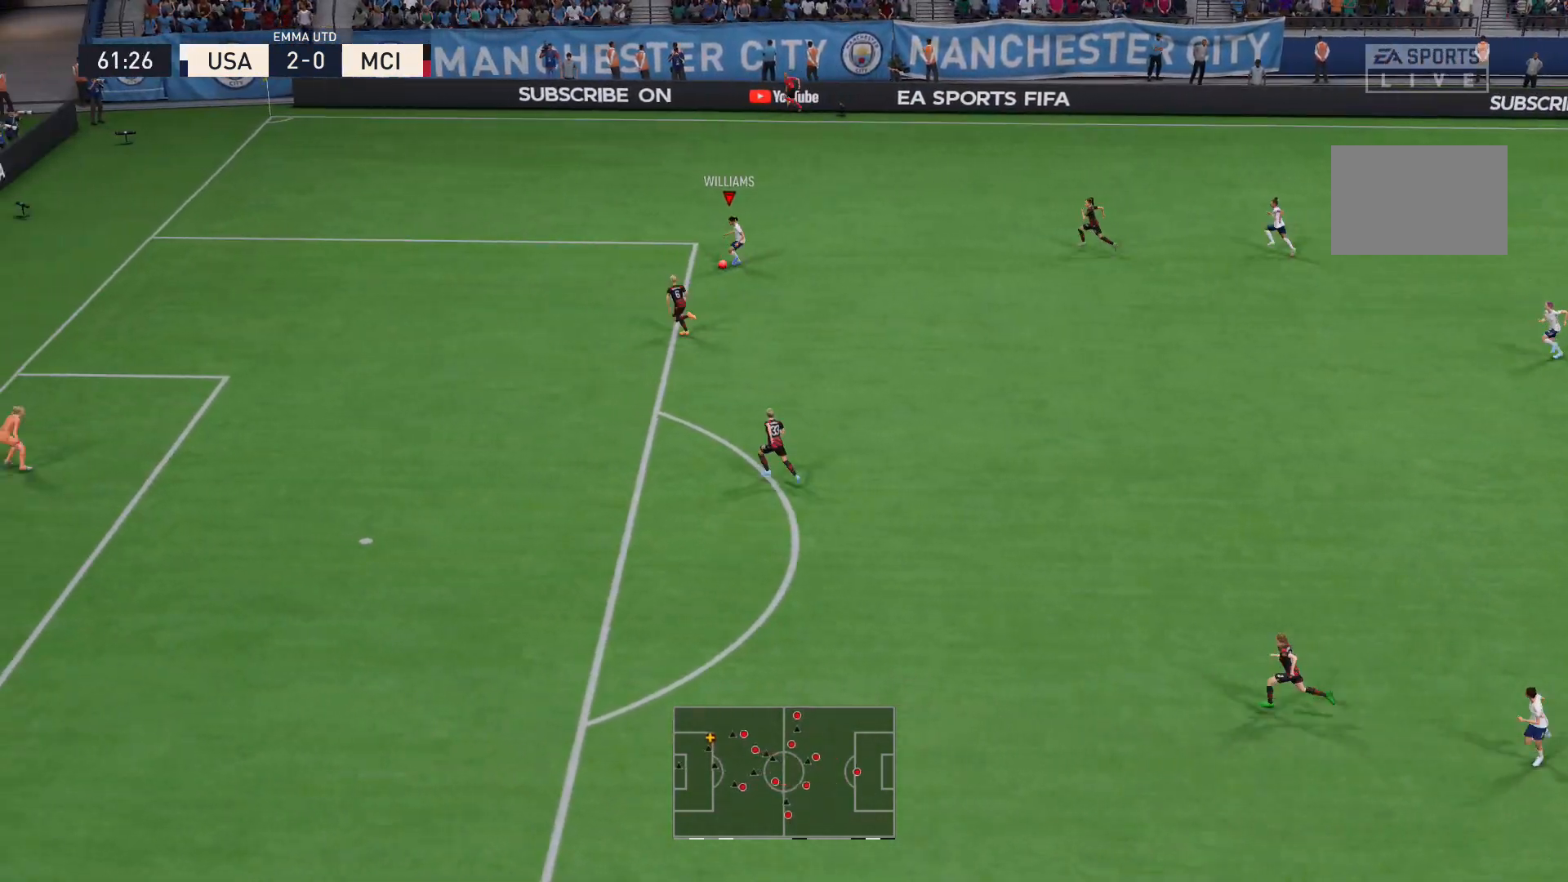
{"buttons": [], "left_stick": "center", "right_stick": "center", "events": [[234, "A", "down"], [367, "A", "up"], [467, "left_stick", "center"]]}
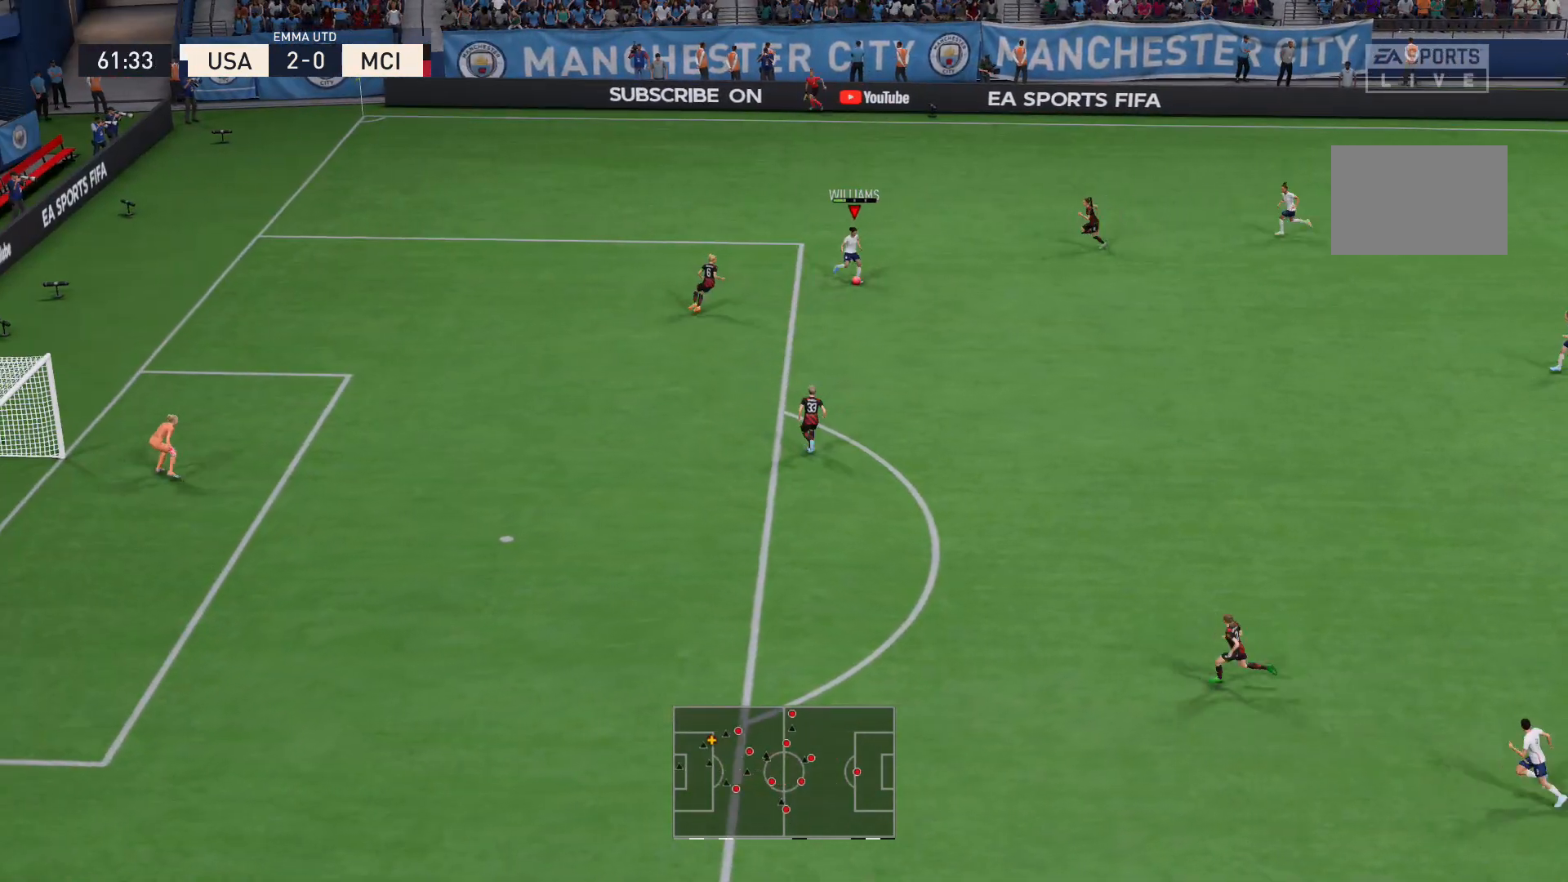
{"buttons": [], "left_stick": "down-left", "right_stick": "center", "events": [[333, "left_stick", "down-left"]]}
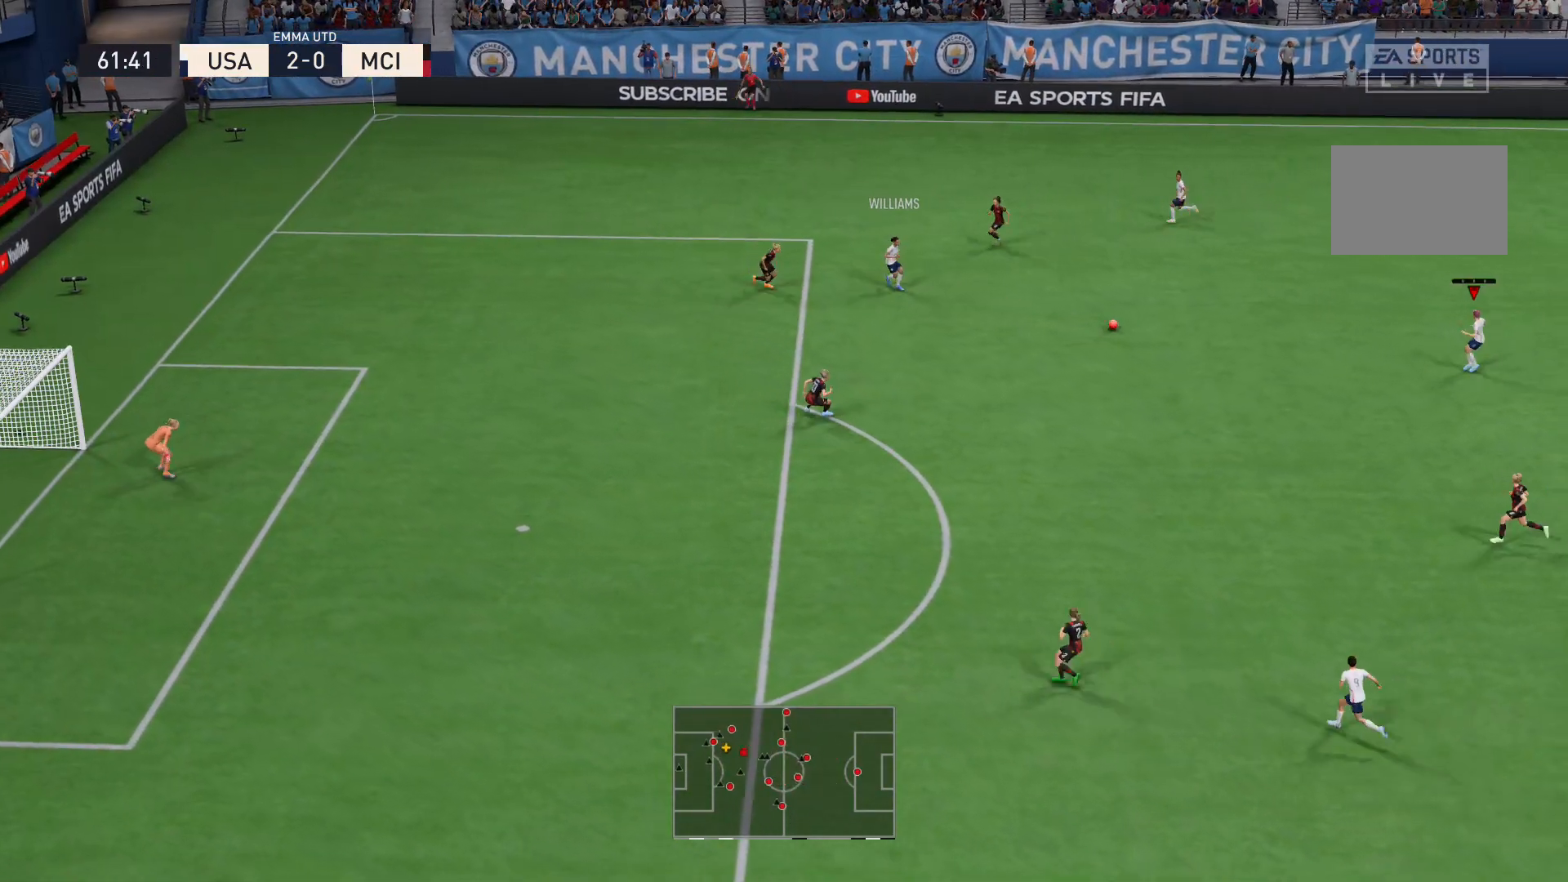
{"buttons": ["R2"], "left_stick": "down-left", "right_stick": "center", "events": [[67, "R2", "down"]]}
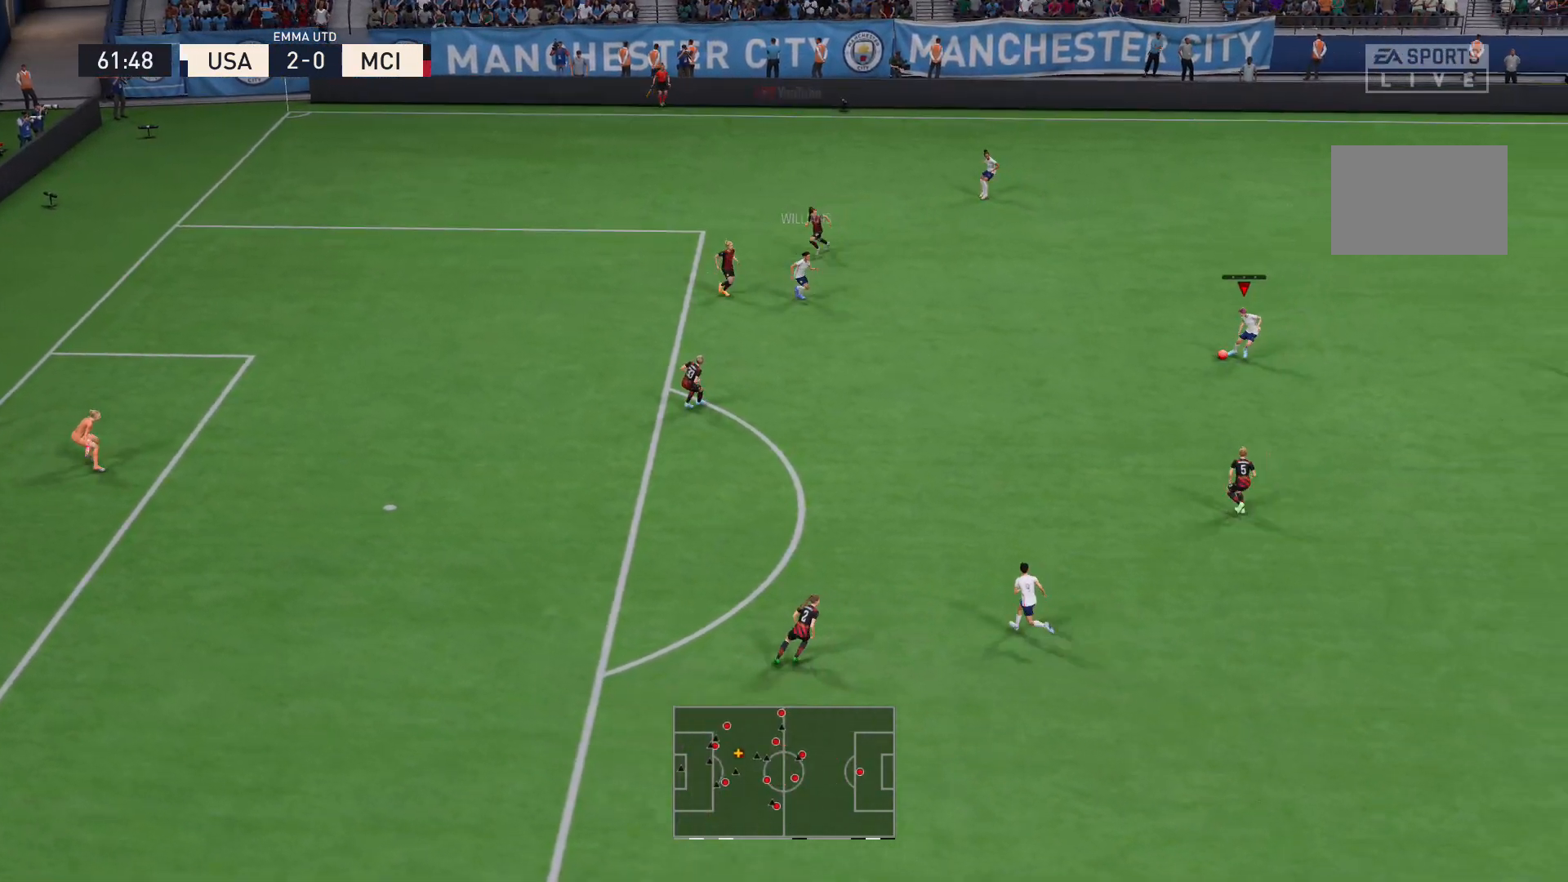
{"buttons": ["R2"], "left_stick": "down-left", "right_stick": "center", "events": []}
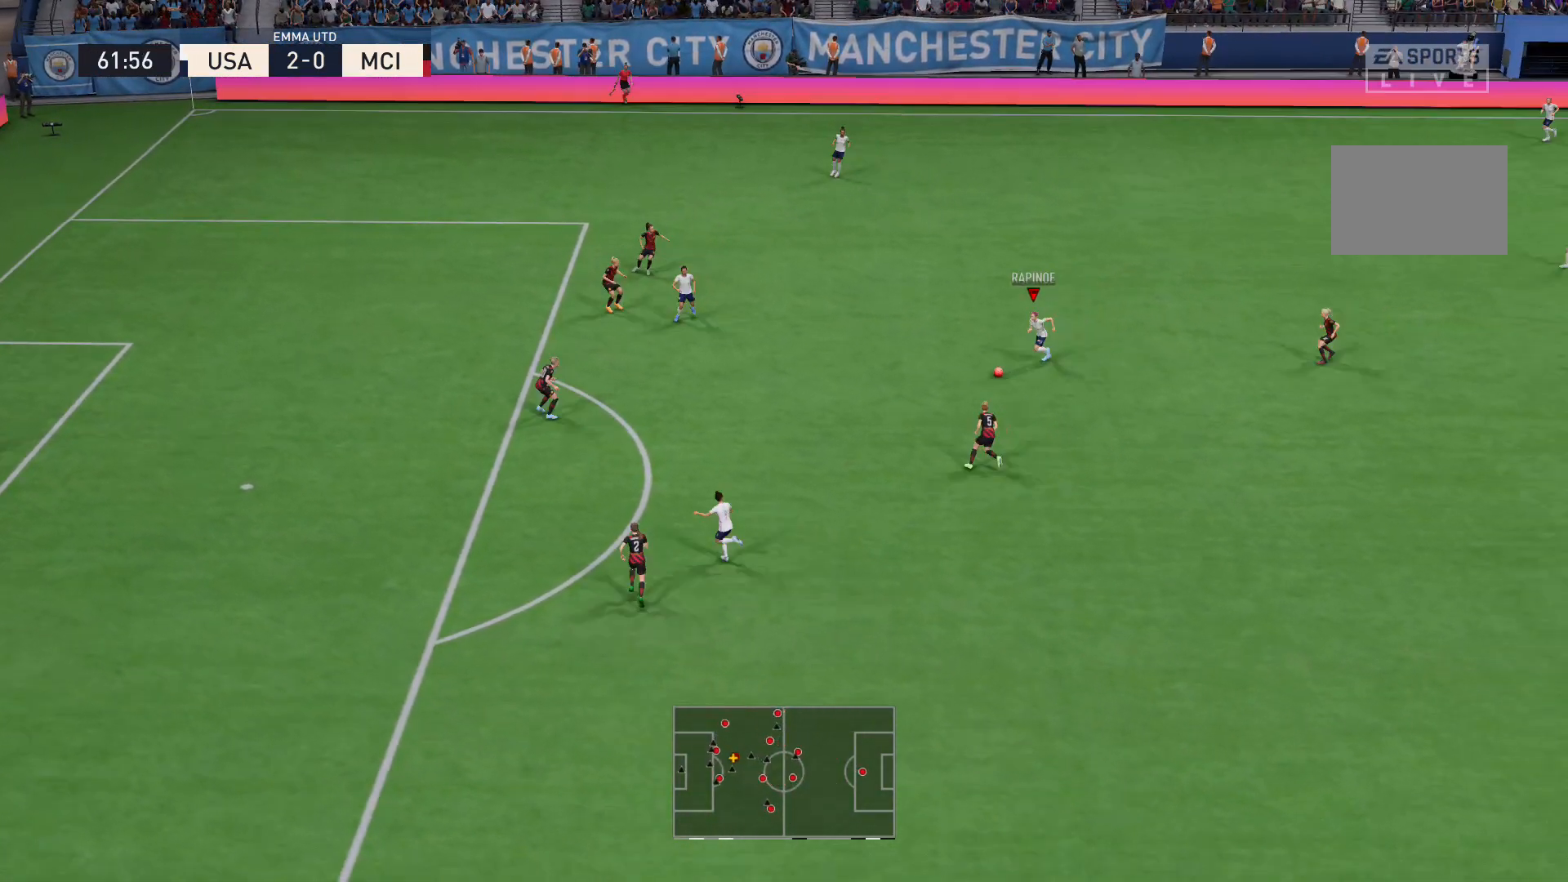
{"buttons": [], "left_stick": "up-left", "right_stick": "center", "events": [[67, "R2", "up"], [167, "left_stick", "left"], [367, "left_stick", "center"], [501, "left_stick", "up-left"]]}
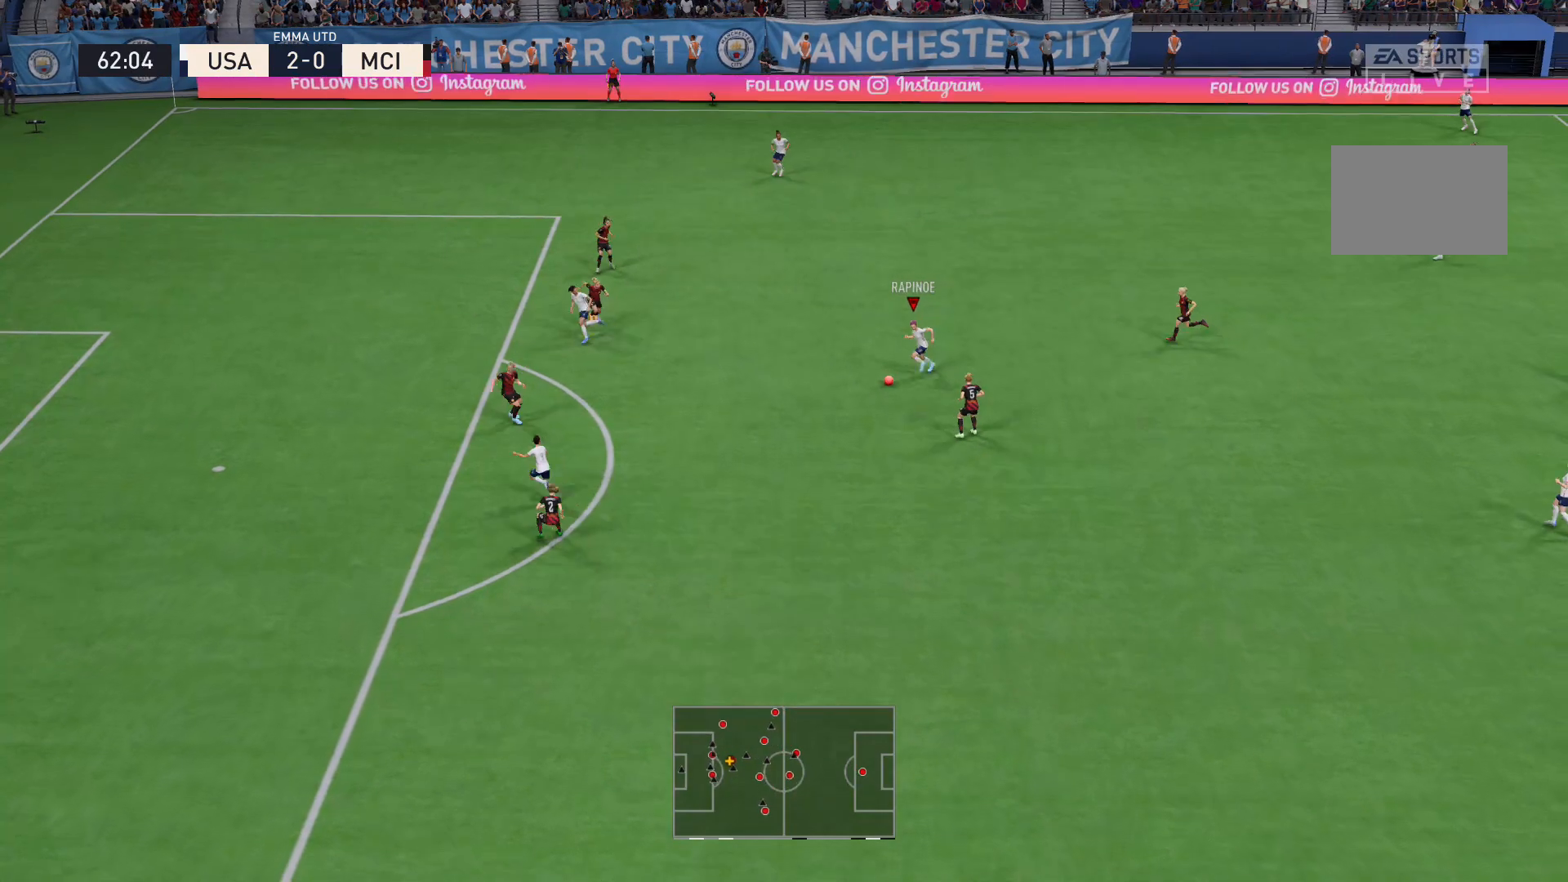
{"buttons": [], "left_stick": "up-left", "right_stick": "center", "events": []}
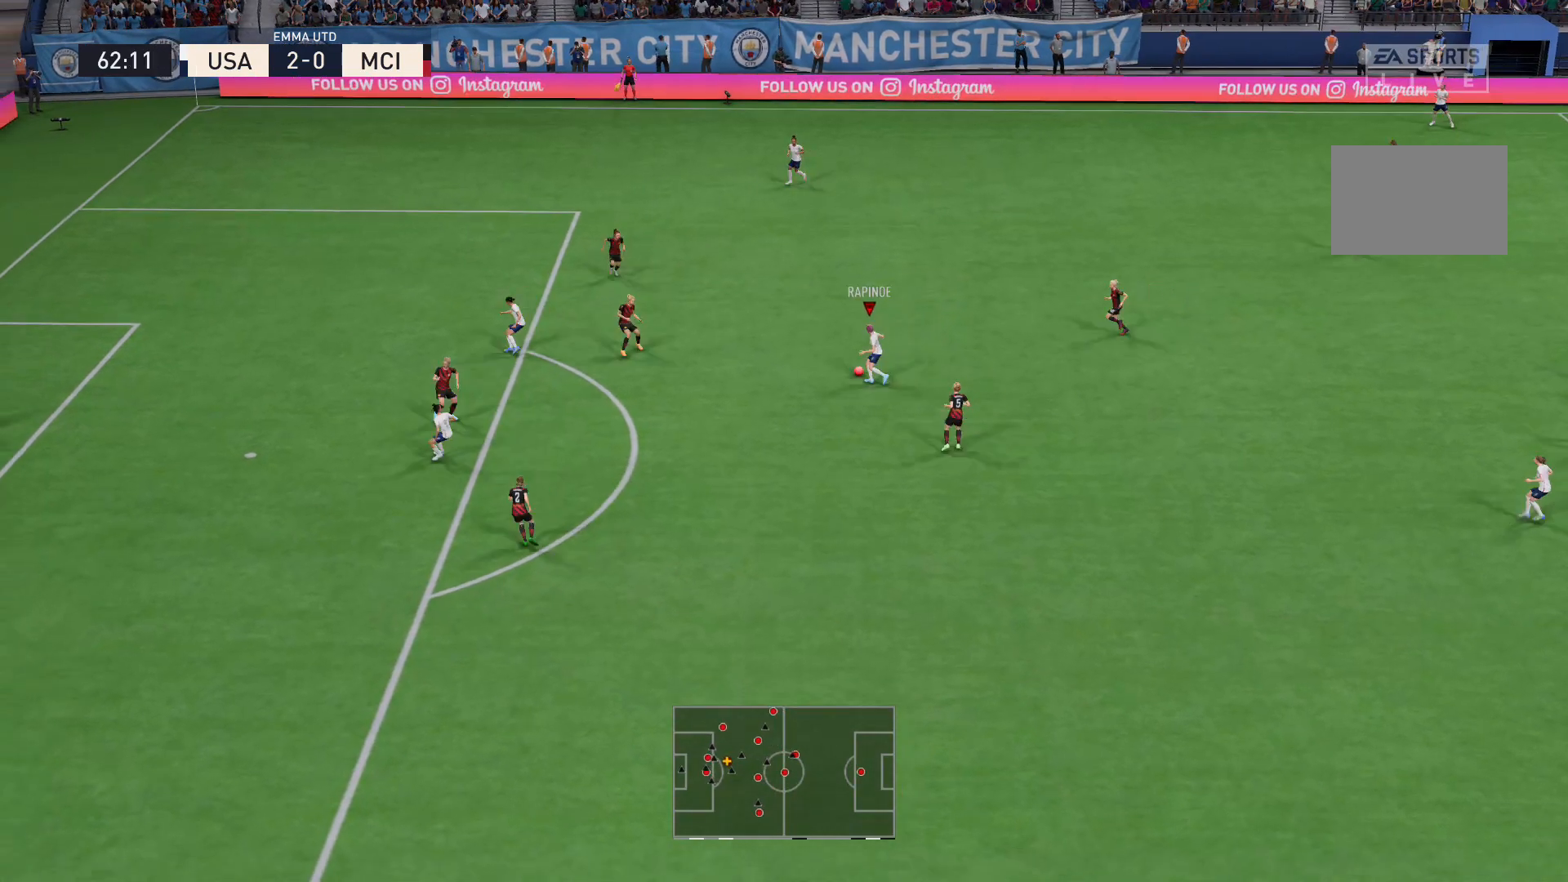
{"buttons": [], "left_stick": "left", "right_stick": "center", "events": [[334, "Y", "down"], [434, "left_stick", "left"], [467, "Y", "up"]]}
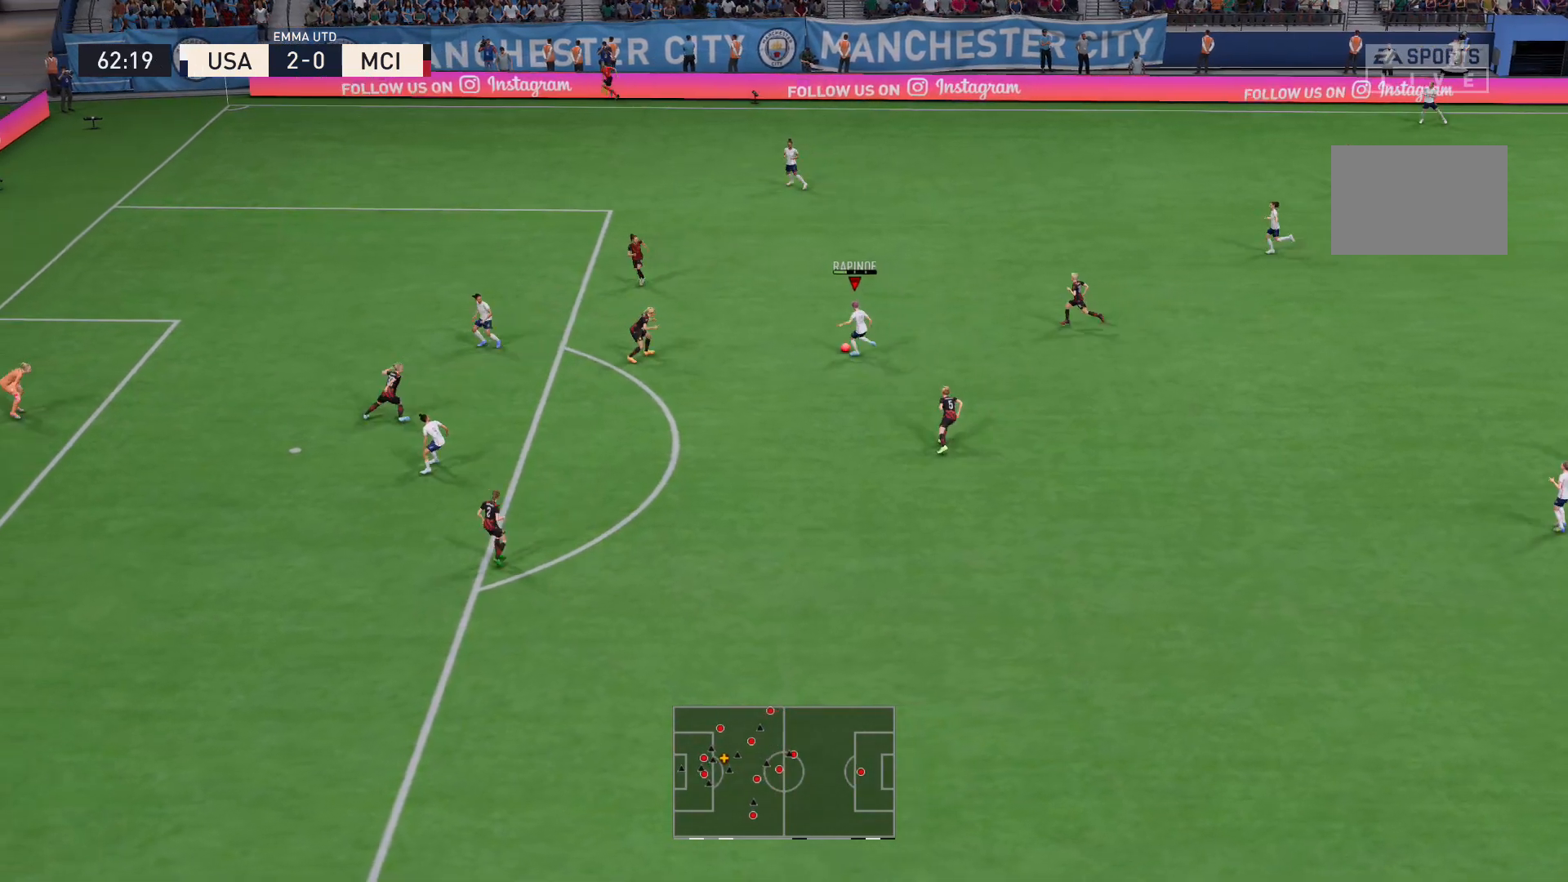
{"buttons": [], "left_stick": "left", "right_stick": "center", "events": []}
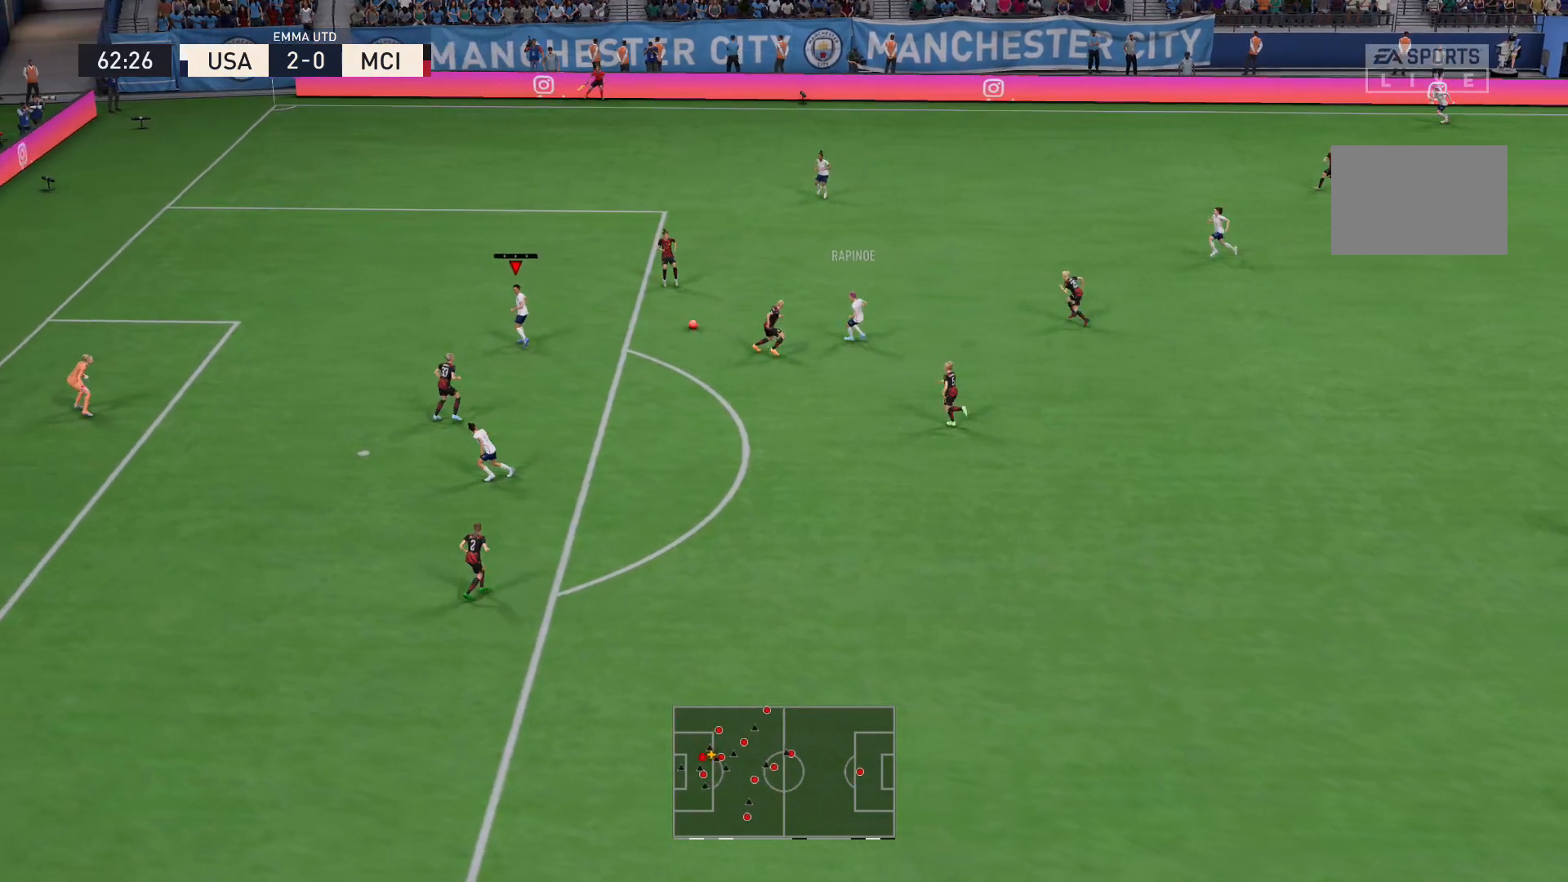
{"buttons": [], "left_stick": "left", "right_stick": "center", "events": []}
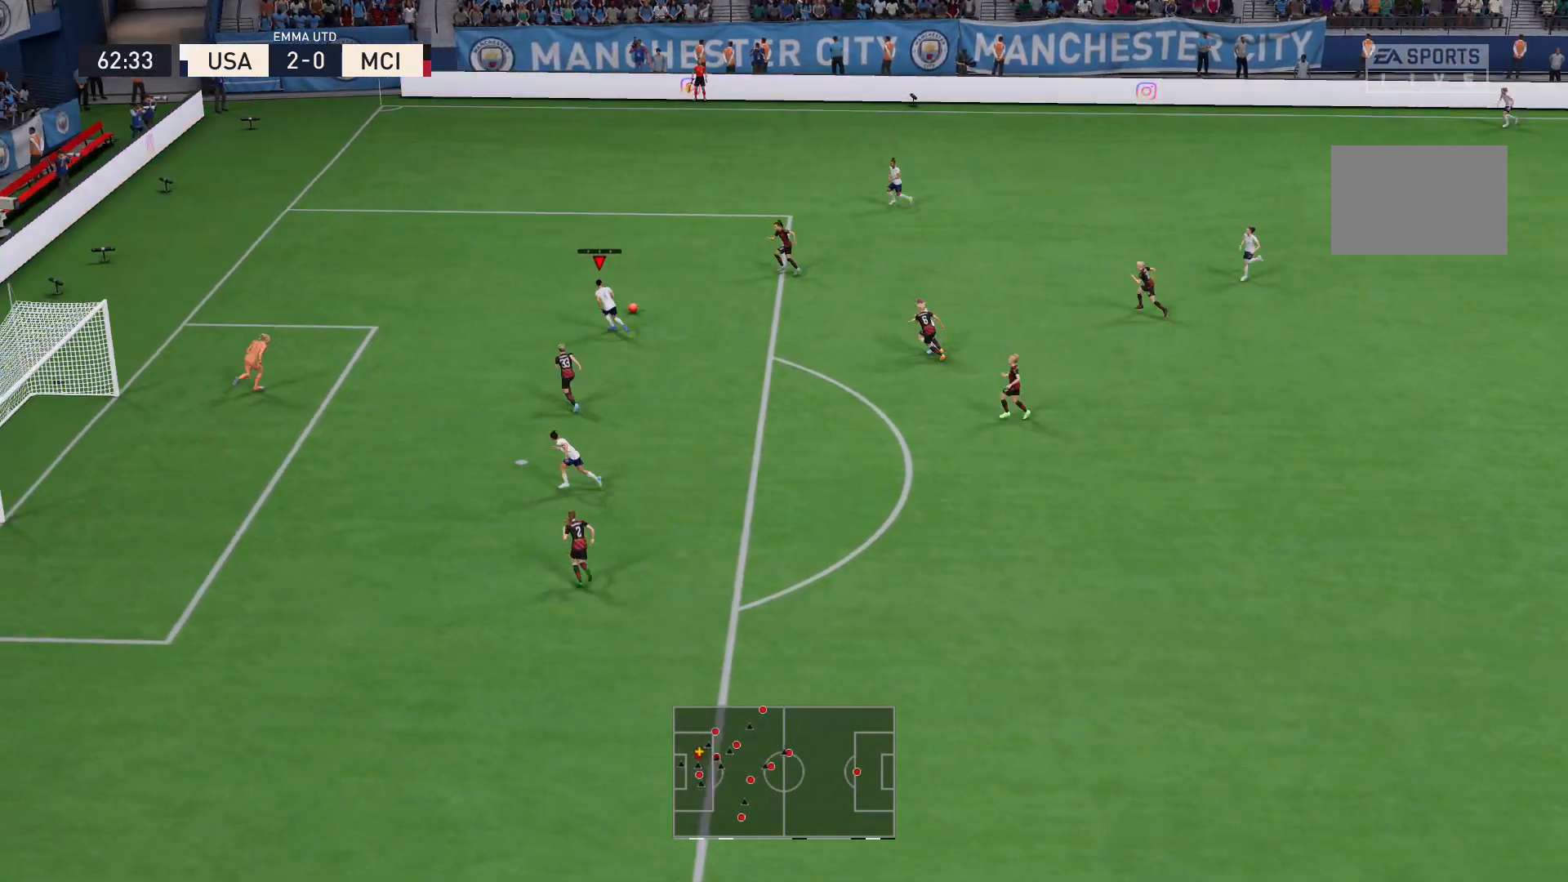
{"buttons": [], "left_stick": "down-left", "right_stick": "down", "events": [[267, "right_stick", "down"], [300, "left_stick", "down-left"]]}
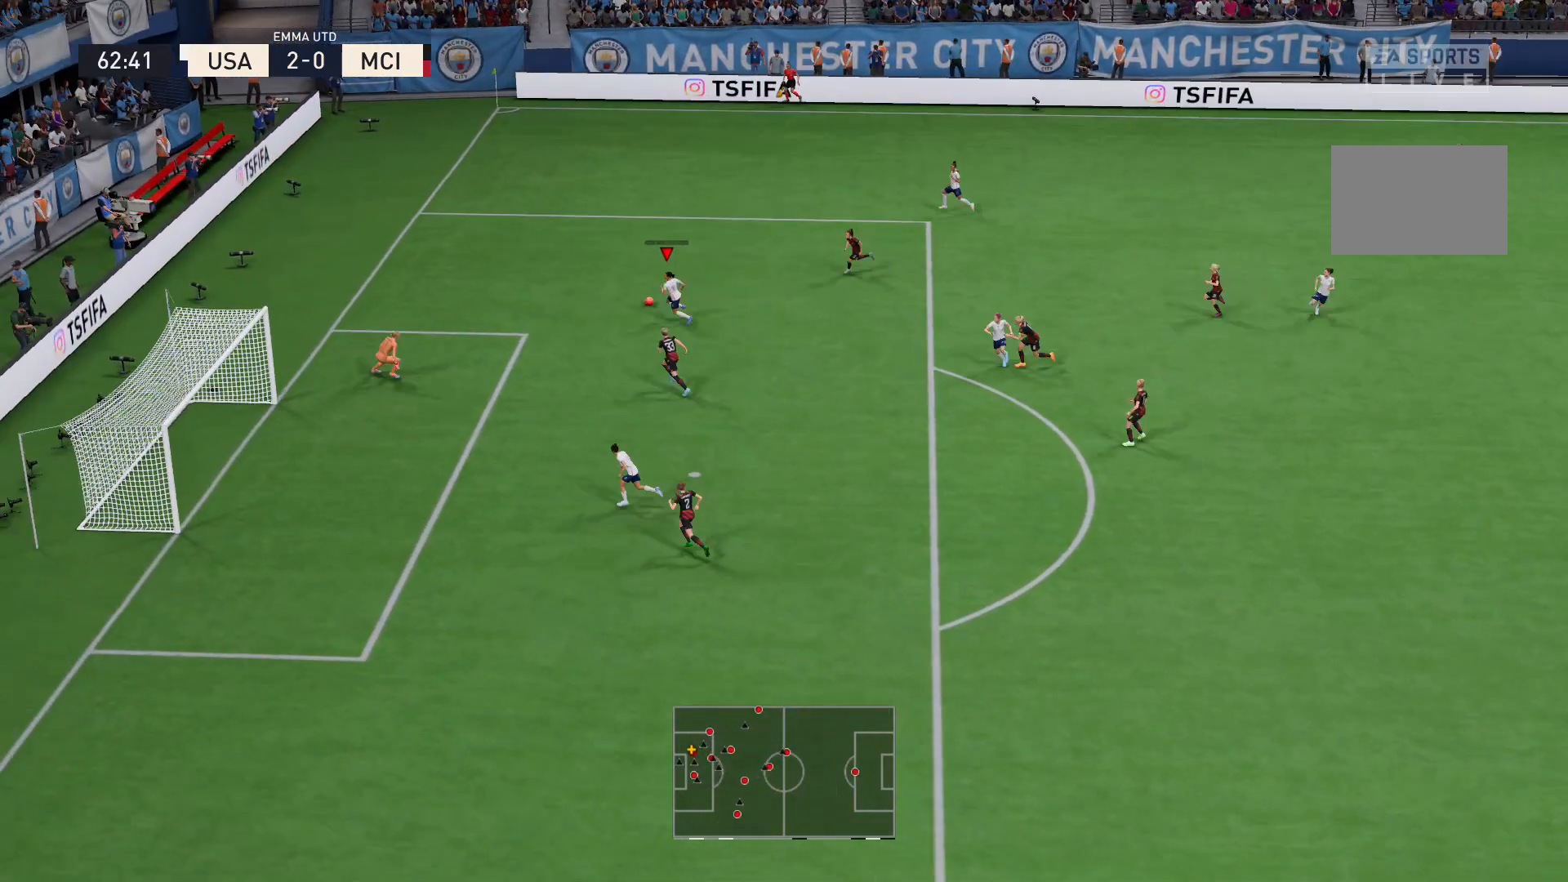
{"buttons": [], "left_stick": "down-left", "right_stick": "center", "events": [[501, "right_stick", "center"]]}
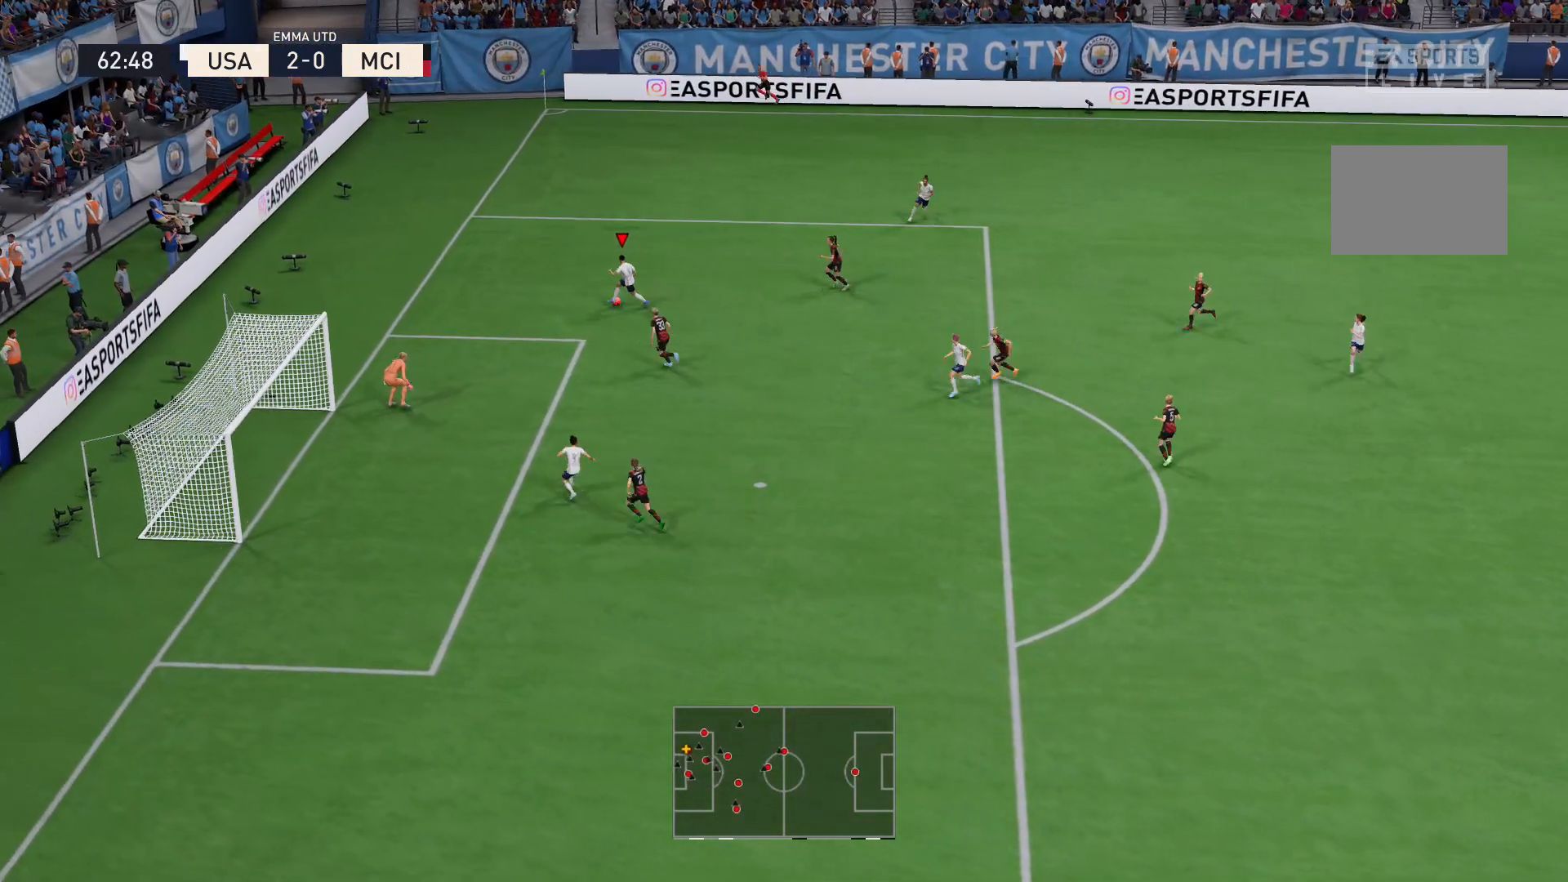
{"buttons": ["A"], "left_stick": "down-right", "right_stick": "center", "events": [[33, "left_stick", "down-right"], [267, "left_stick", "right"], [434, "A", "down"], [434, "left_stick", "down-right"]]}
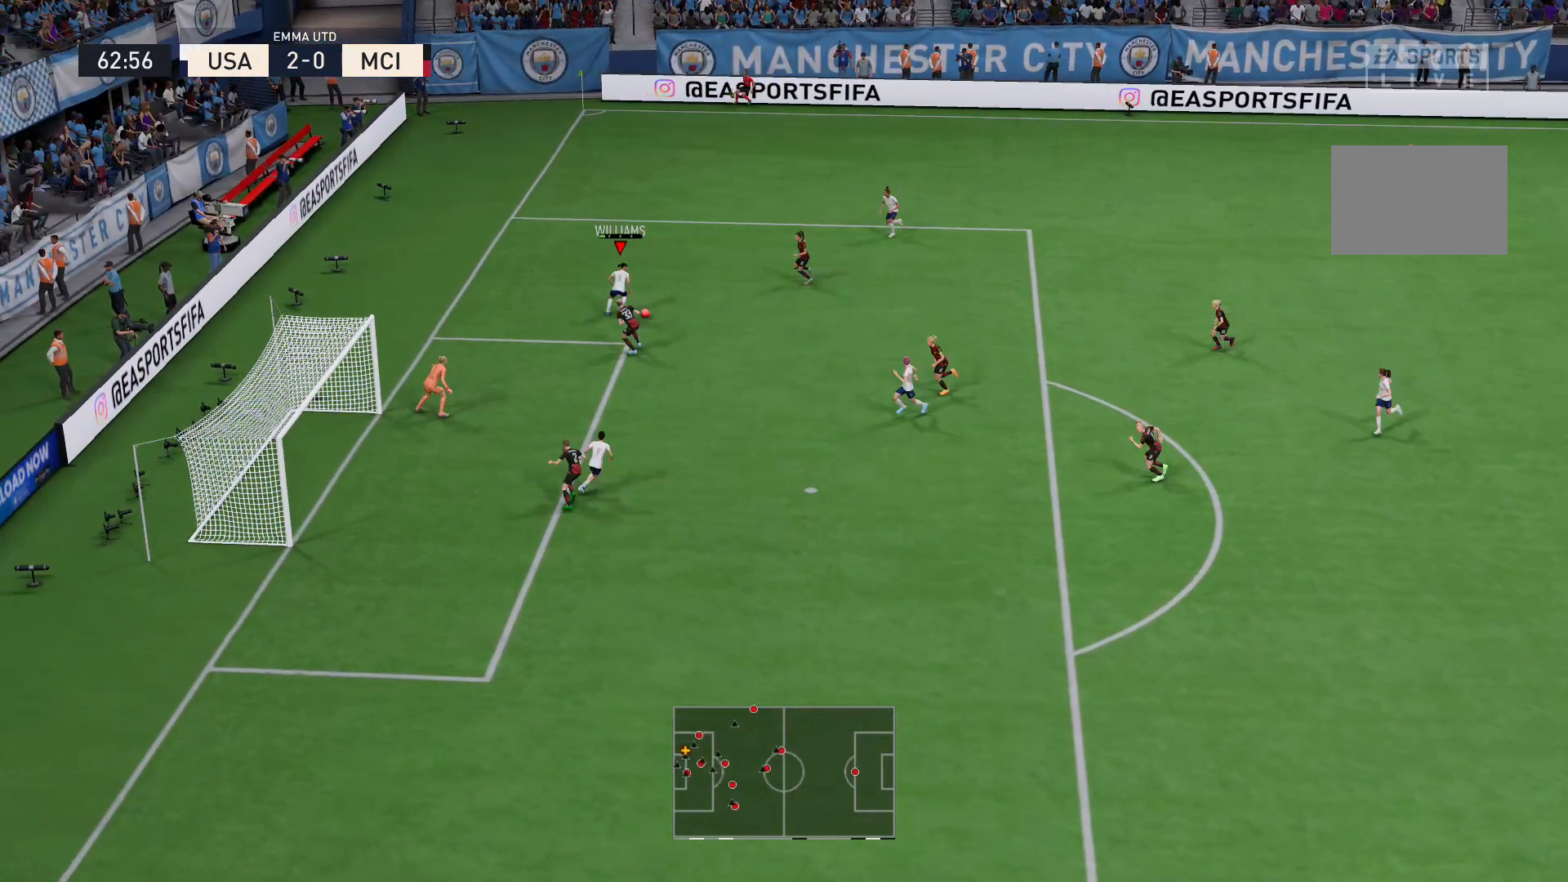
{"buttons": [], "left_stick": "center", "right_stick": "center", "events": [[67, "A", "up"], [267, "left_stick", "center"]]}
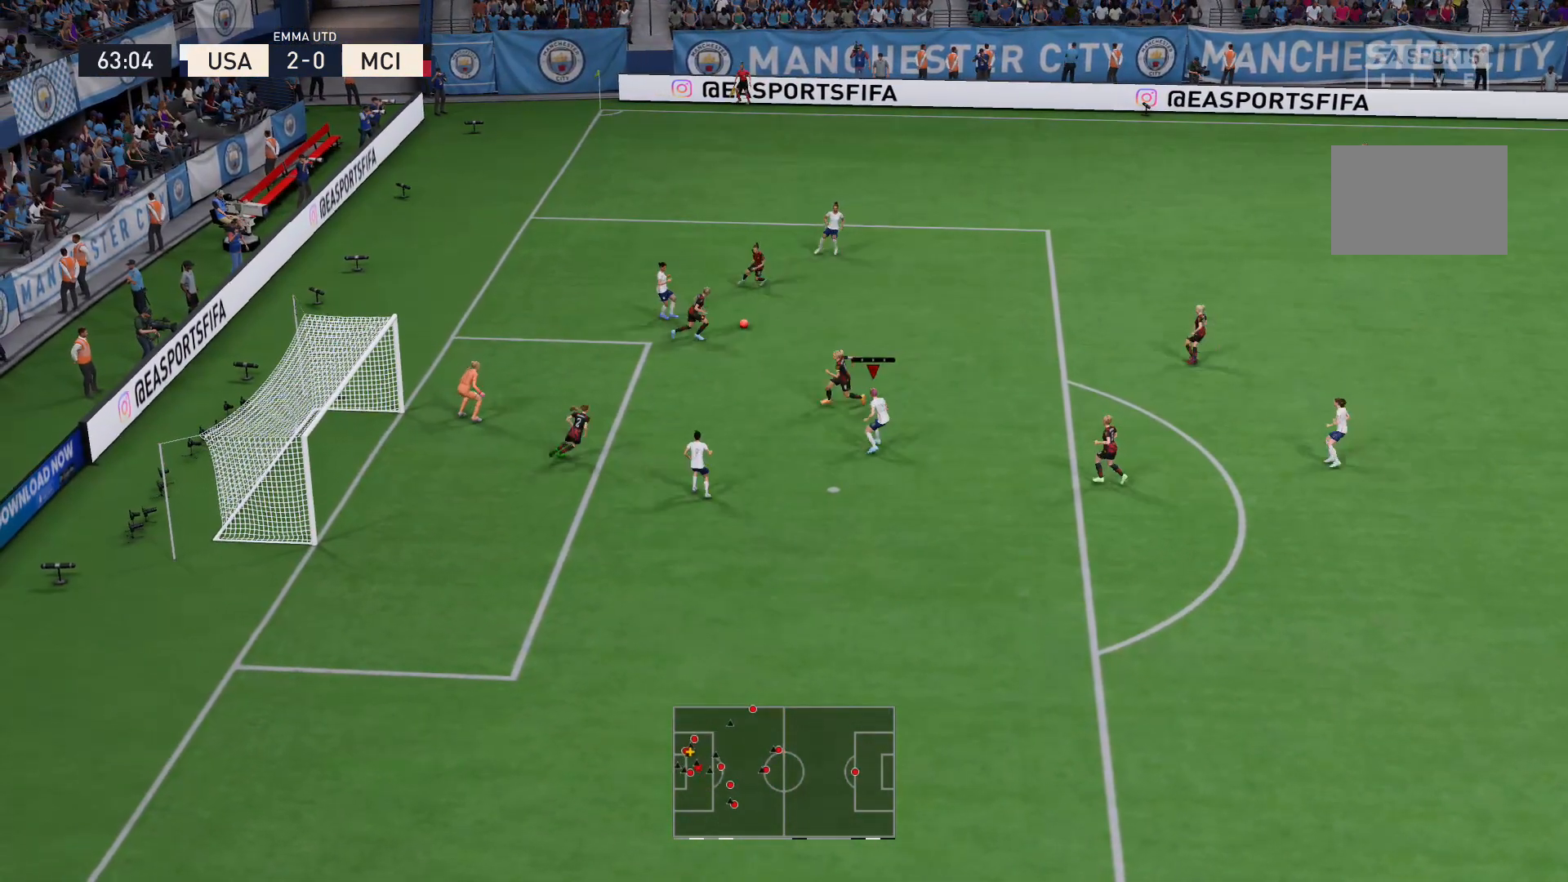
{"buttons": ["R2"], "left_stick": "up-right", "right_stick": "center", "events": [[67, "X", "down"], [67, "left_stick", "left"], [100, "L2", "down"], [167, "left_stick", "up-left"], [267, "X", "up"], [367, "L2", "up"], [367, "left_stick", "up-right"], [467, "R2", "down"]]}
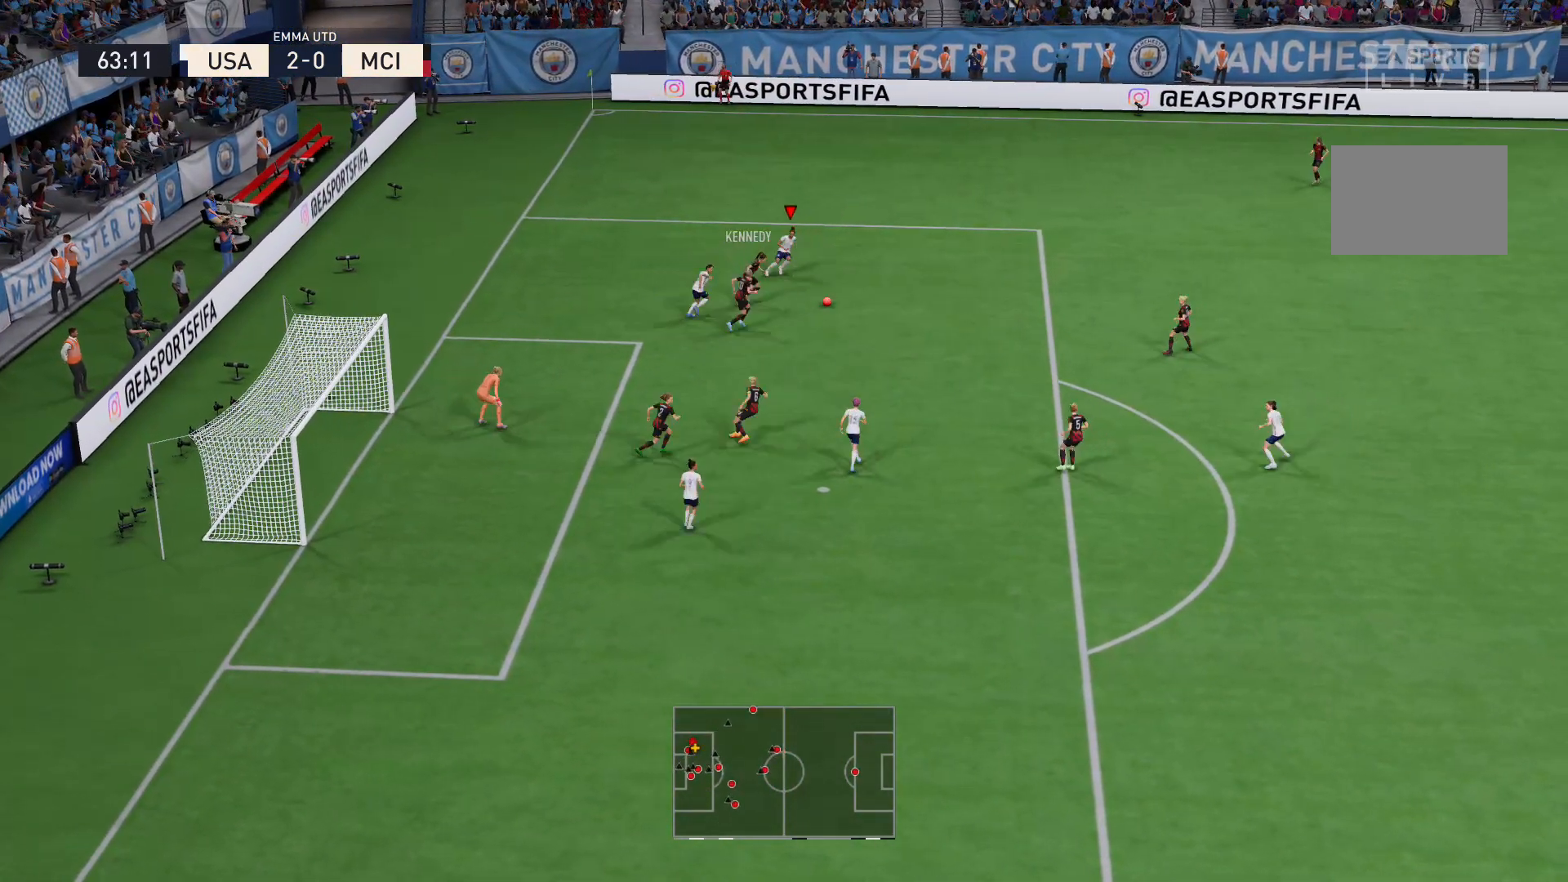
{"buttons": ["R2"], "left_stick": "down-right", "right_stick": "center", "events": [[67, "left_stick", "down-right"]]}
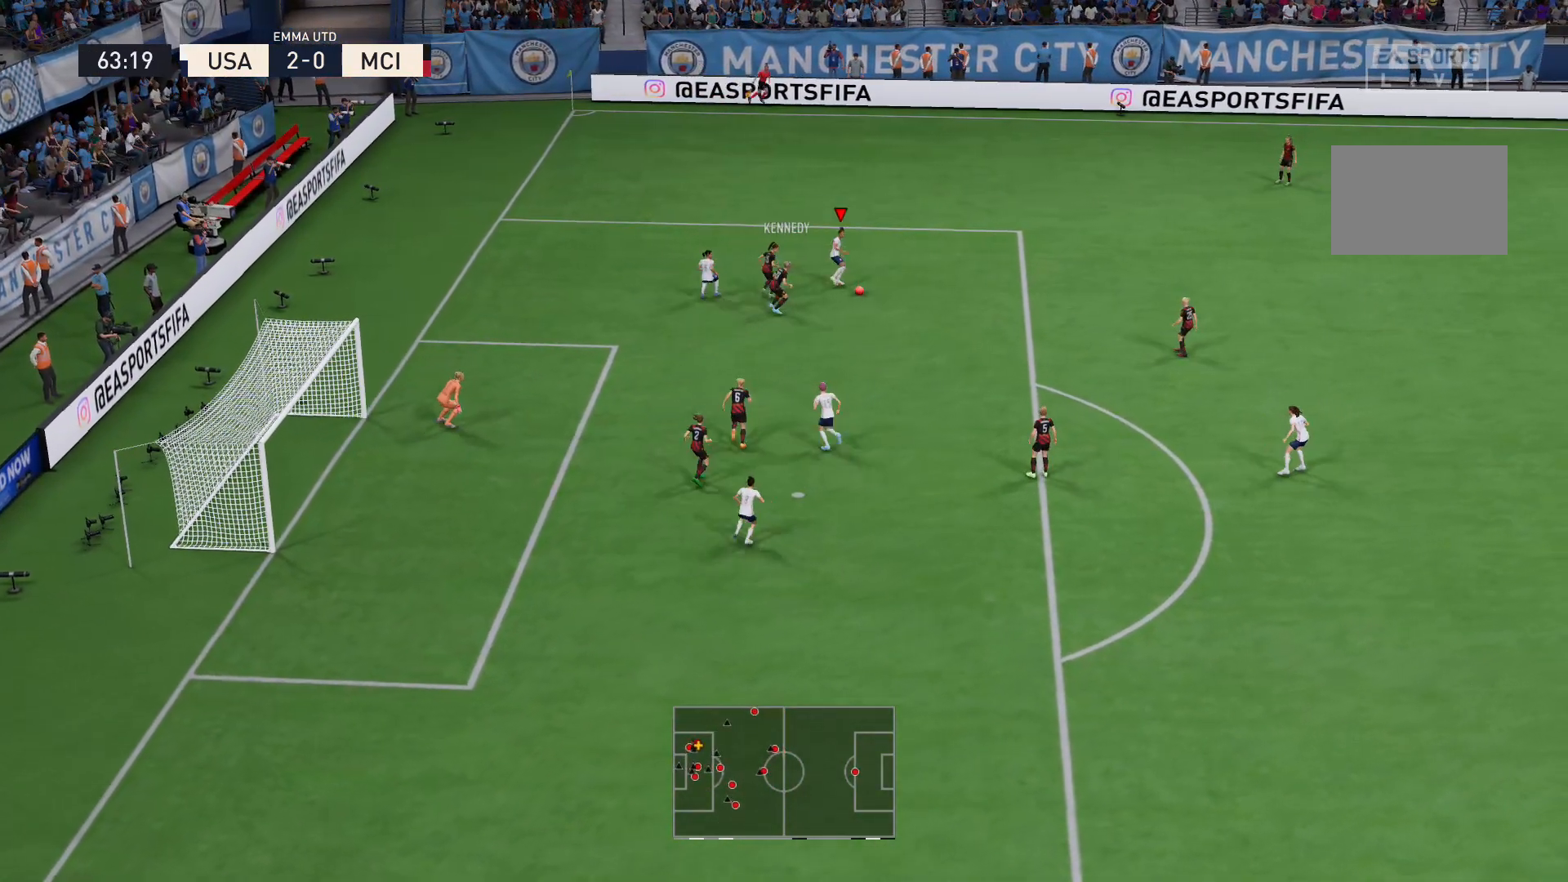
{"buttons": [], "left_stick": "down-right", "right_stick": "down", "events": [[67, "R2", "up"], [267, "right_stick", "down"]]}
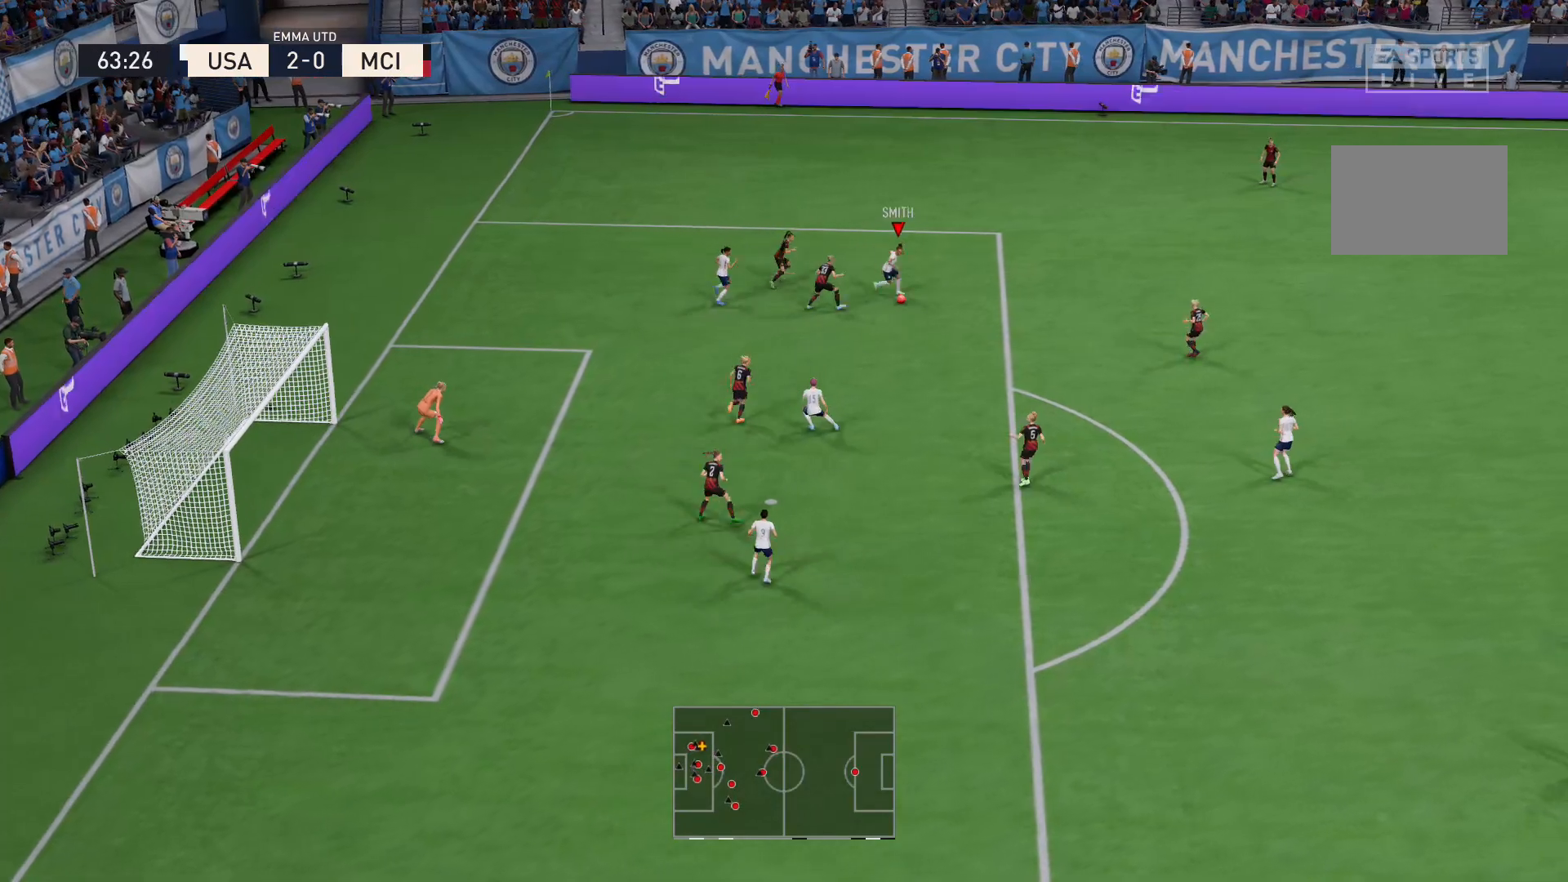
{"buttons": [], "left_stick": "center", "right_stick": "center", "events": [[34, "left_stick", "down"], [67, "right_stick", "center"], [134, "A", "down"], [134, "left_stick", "down-left"], [267, "A", "up"], [301, "left_stick", "down"], [401, "left_stick", "center"]]}
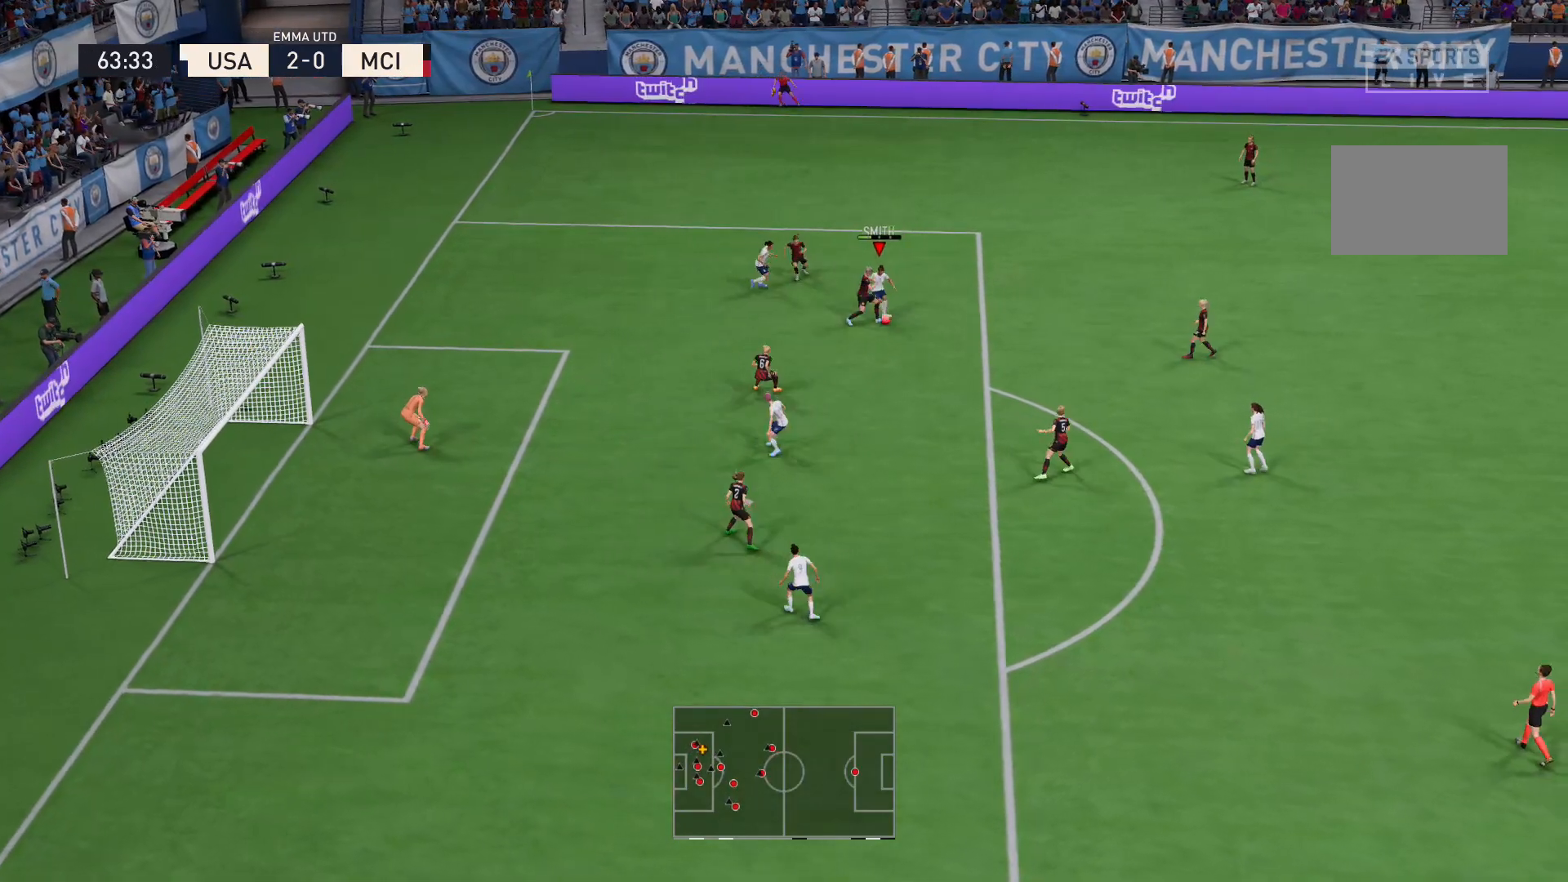
{"buttons": ["L2", "R2"], "left_stick": "down-right", "right_stick": "center", "events": [[200, "left_stick", "down"], [333, "left_stick", "down-right"], [467, "L2", "down"], [467, "R2", "down"]]}
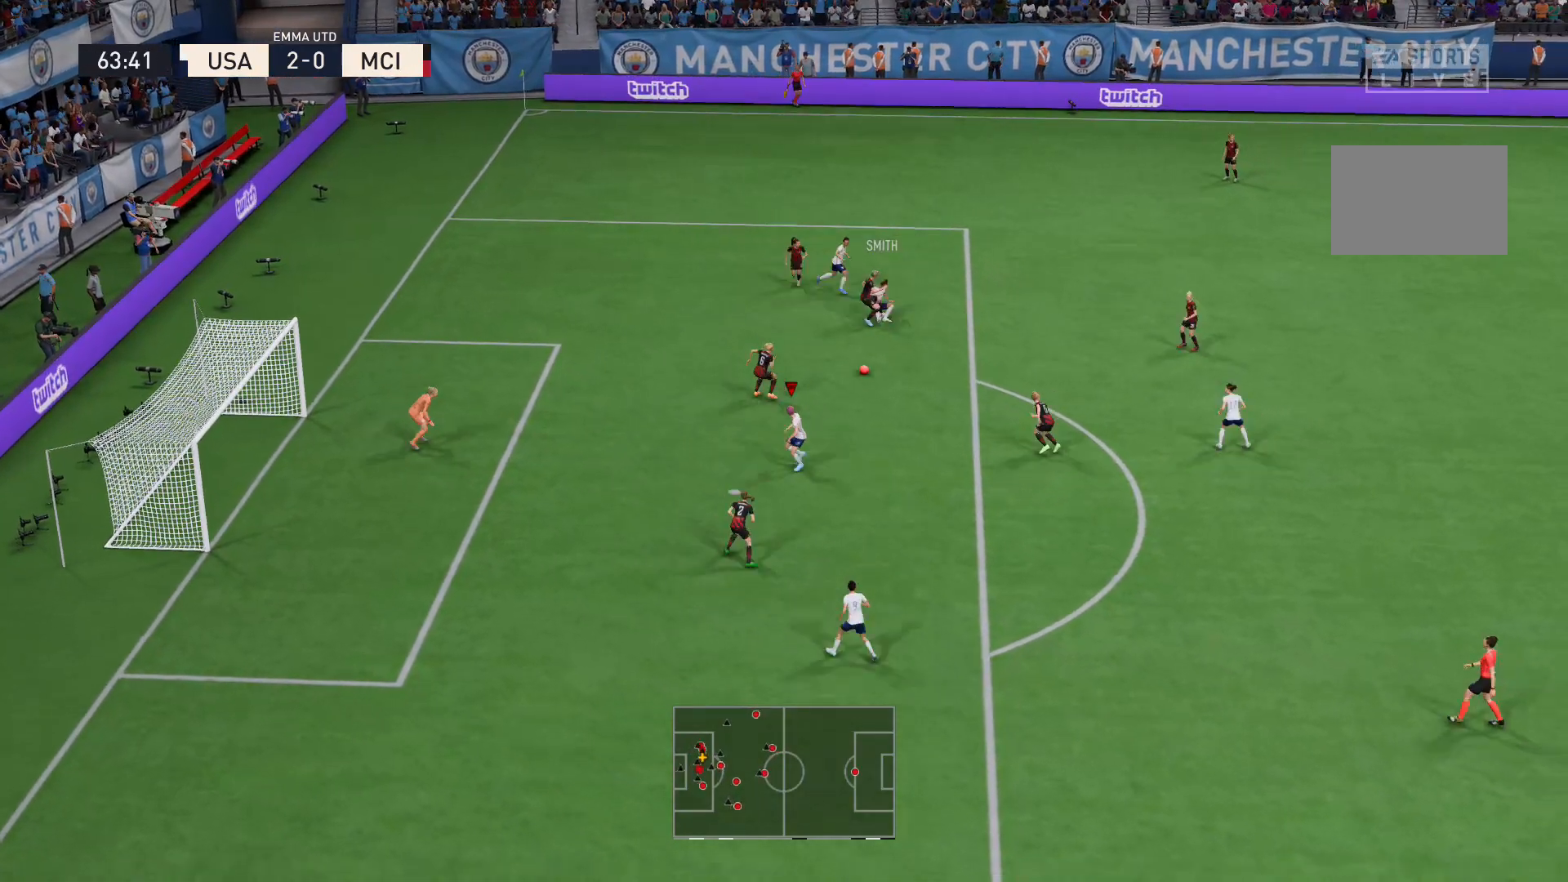
{"buttons": ["R2"], "left_stick": "up-right", "right_stick": "center", "events": [[134, "left_stick", "right"], [334, "left_stick", "up-right"], [401, "L2", "up"]]}
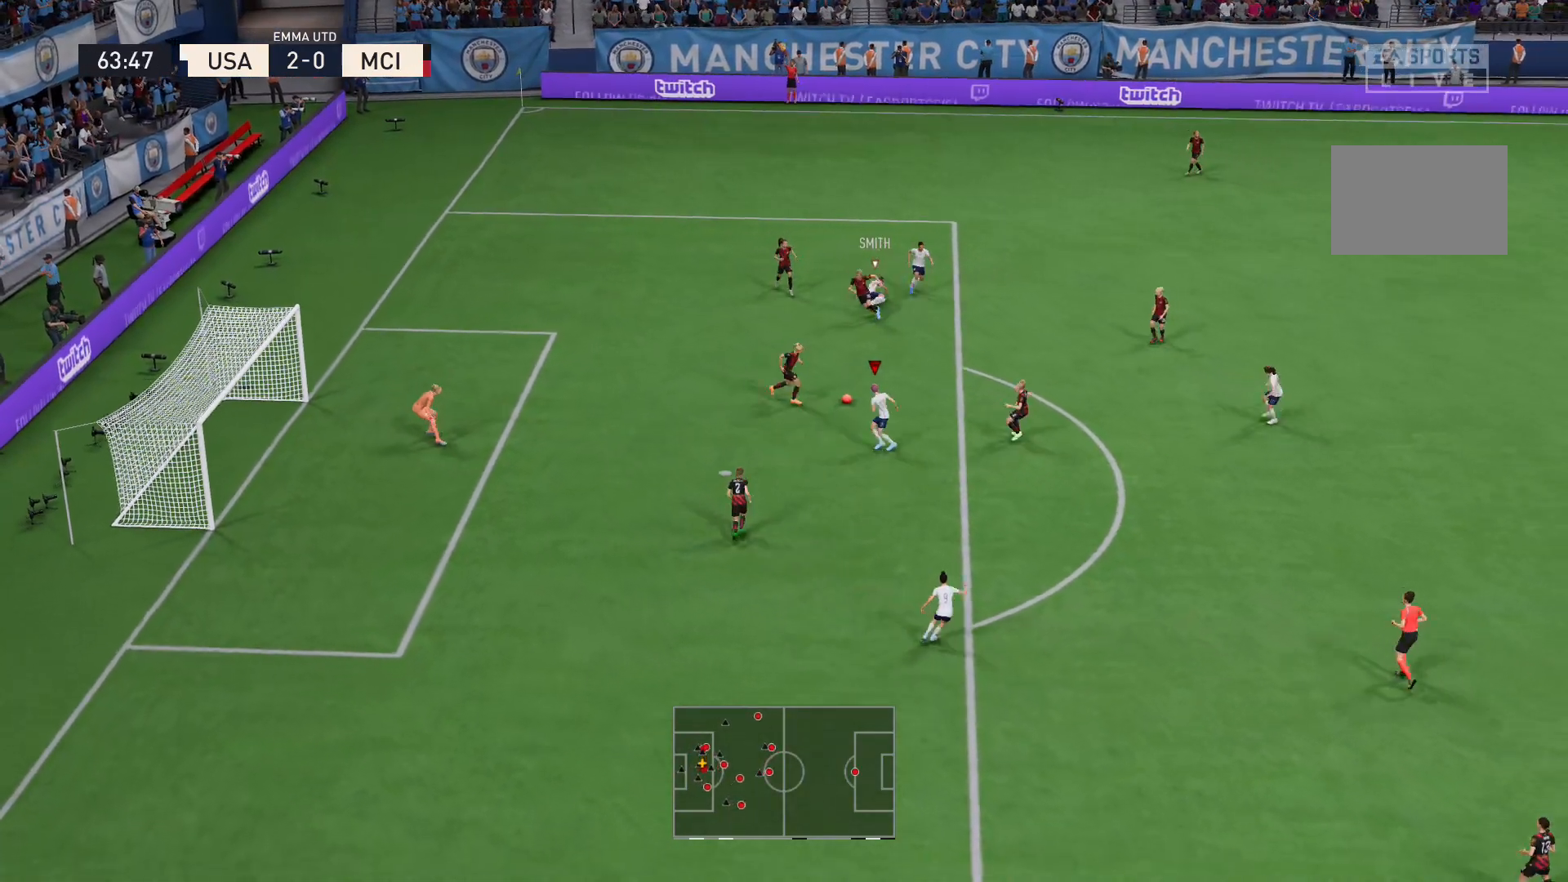
{"buttons": ["L2", "R2"], "left_stick": "right", "right_stick": "center", "events": [[367, "L2", "down"], [467, "left_stick", "right"]]}
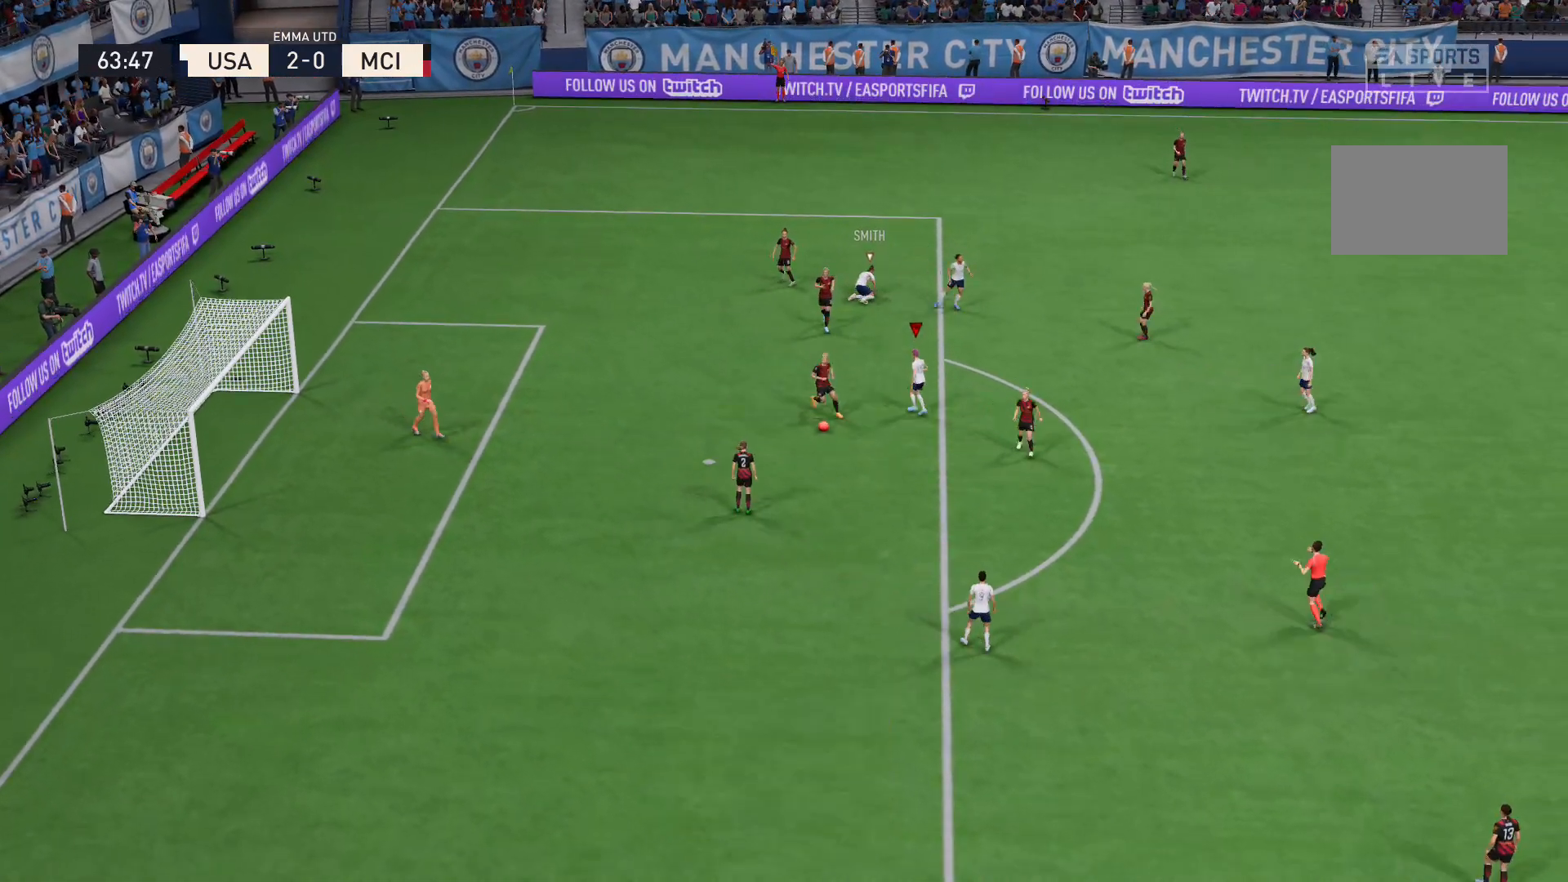
{"buttons": [], "left_stick": "center", "right_stick": "center", "events": [[401, "L2", "up"], [401, "R2", "up"], [501, "left_stick", "center"]]}
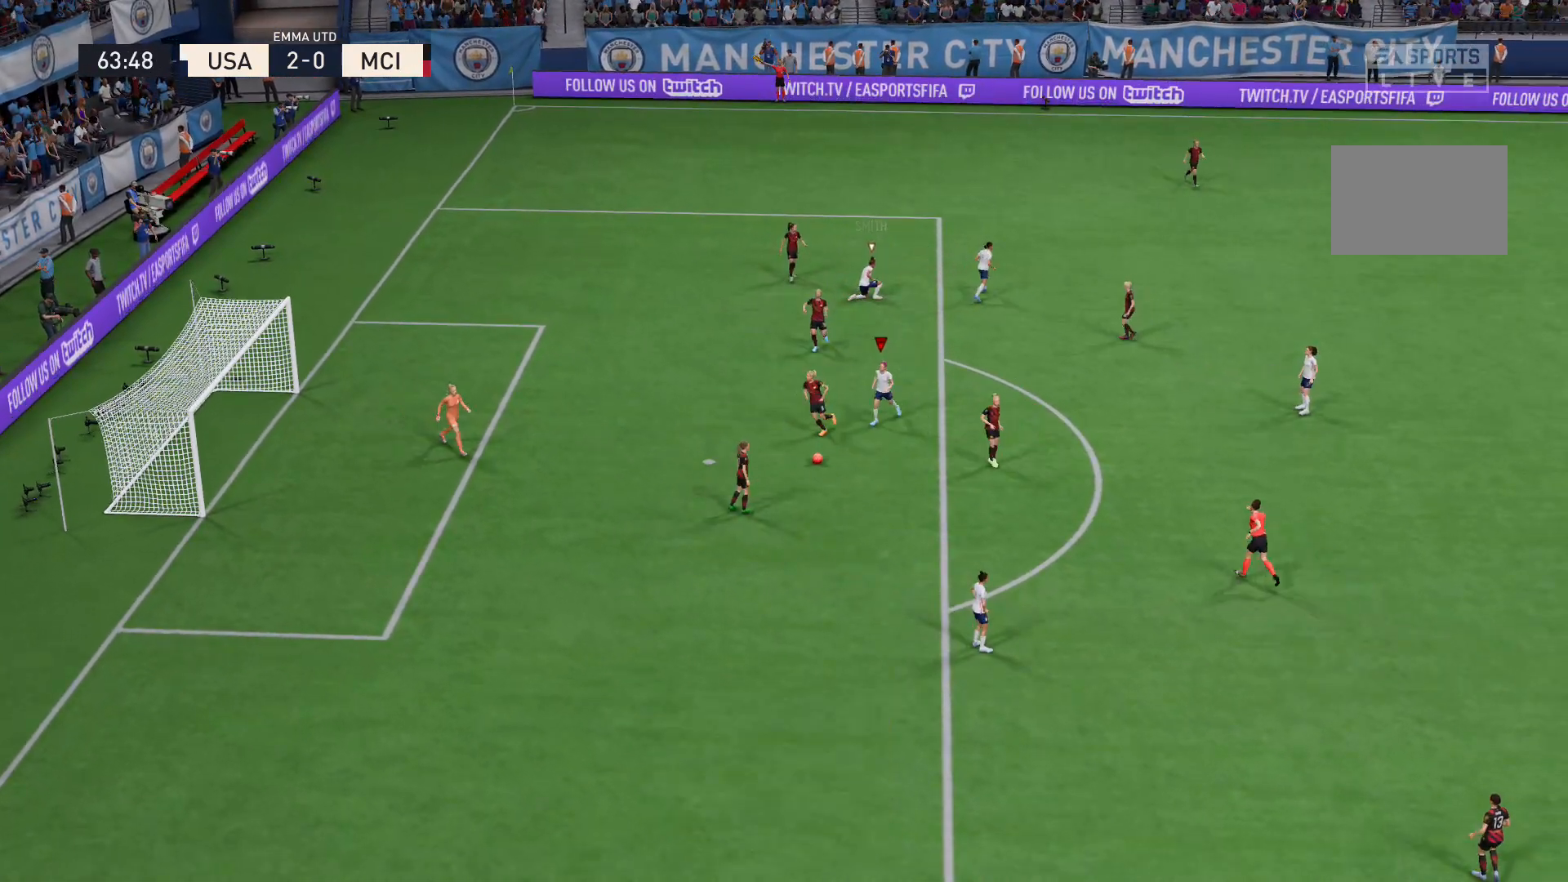
{"buttons": [], "left_stick": "center", "right_stick": "center", "events": []}